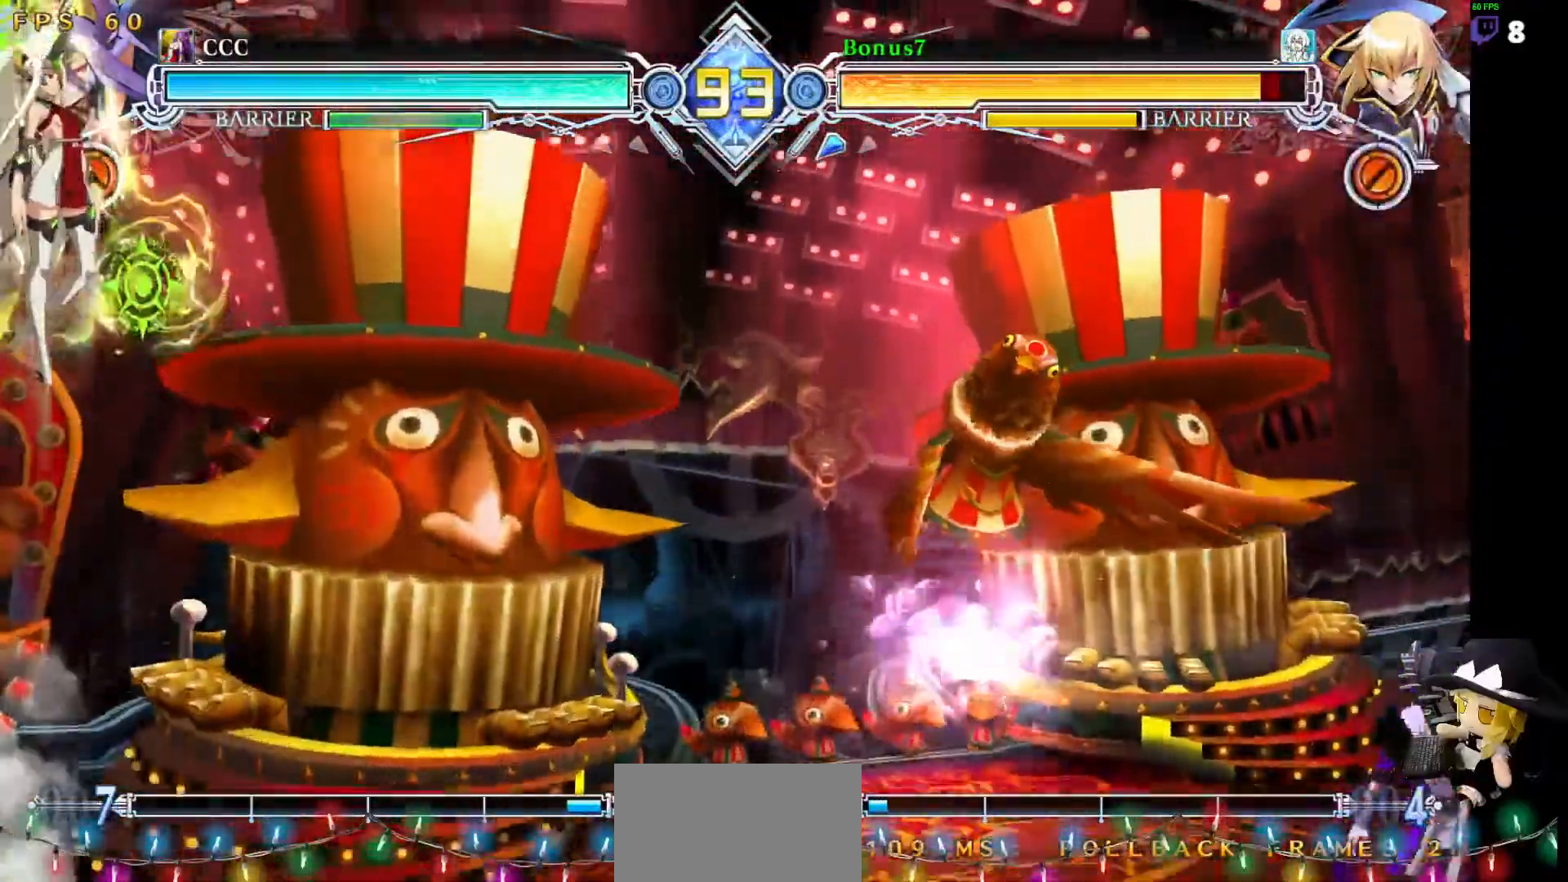
Gameplay with a controller (arcade stick); each line is a JSON object with the inputs held at the frame after it (dt_ms = milliseconds from this image to that frame). "events" lists button and stick changes between this image and that frame as [ms after this image, input, new state], when the widget could be followed in between. Not read: L3 R3 other_buttons.
{"dt_ms": 995, "buttons": ["TRIANGLE", "DPAD_DOWN"]}
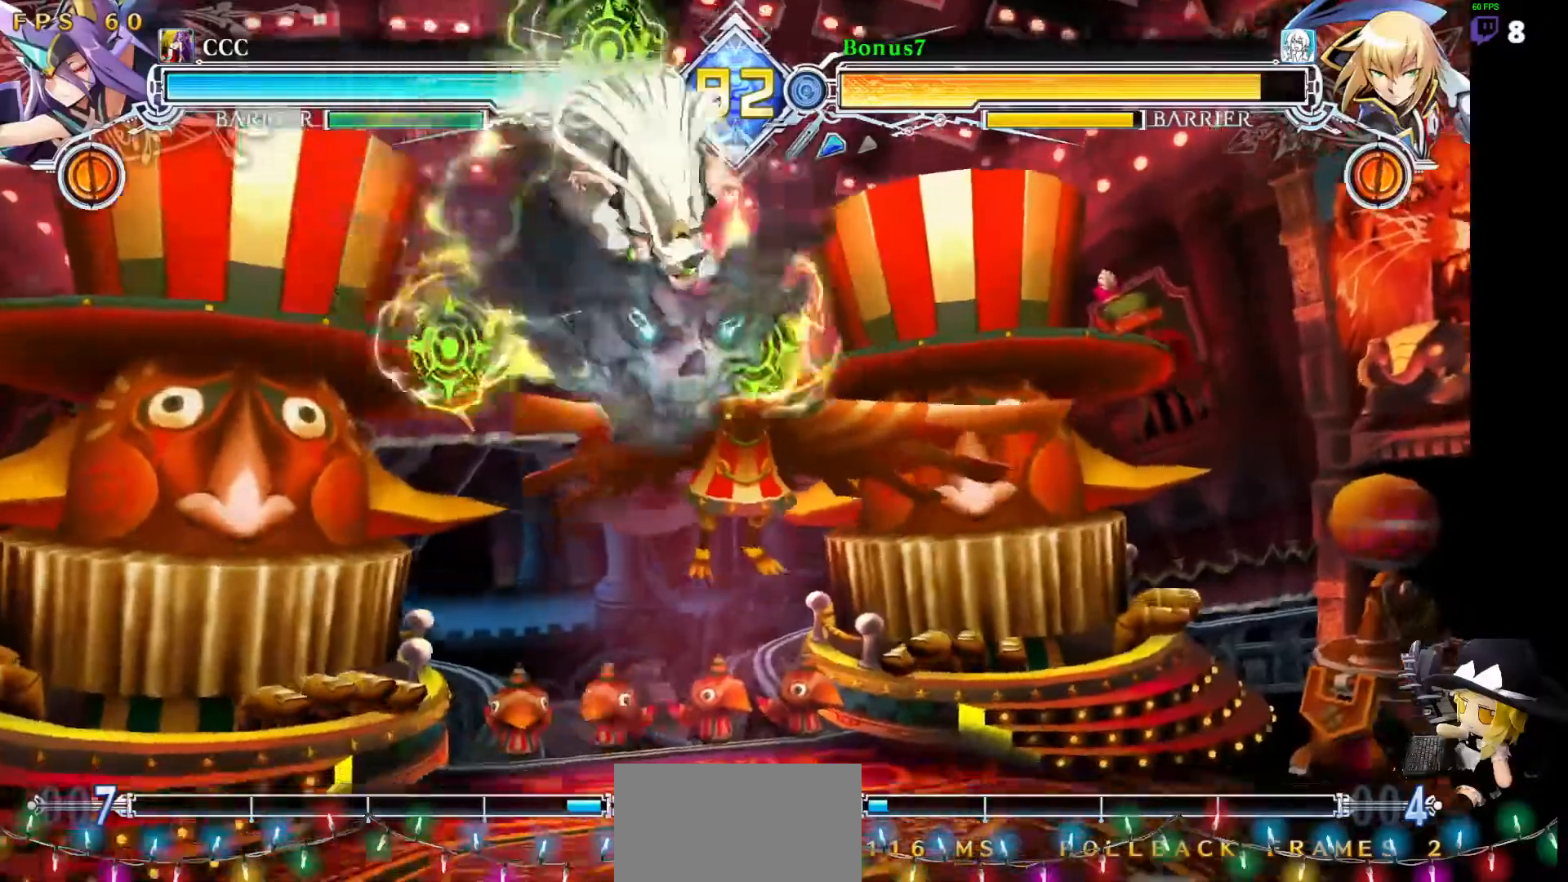
{"dt_ms": 505, "buttons": ["DPAD_LEFT"]}
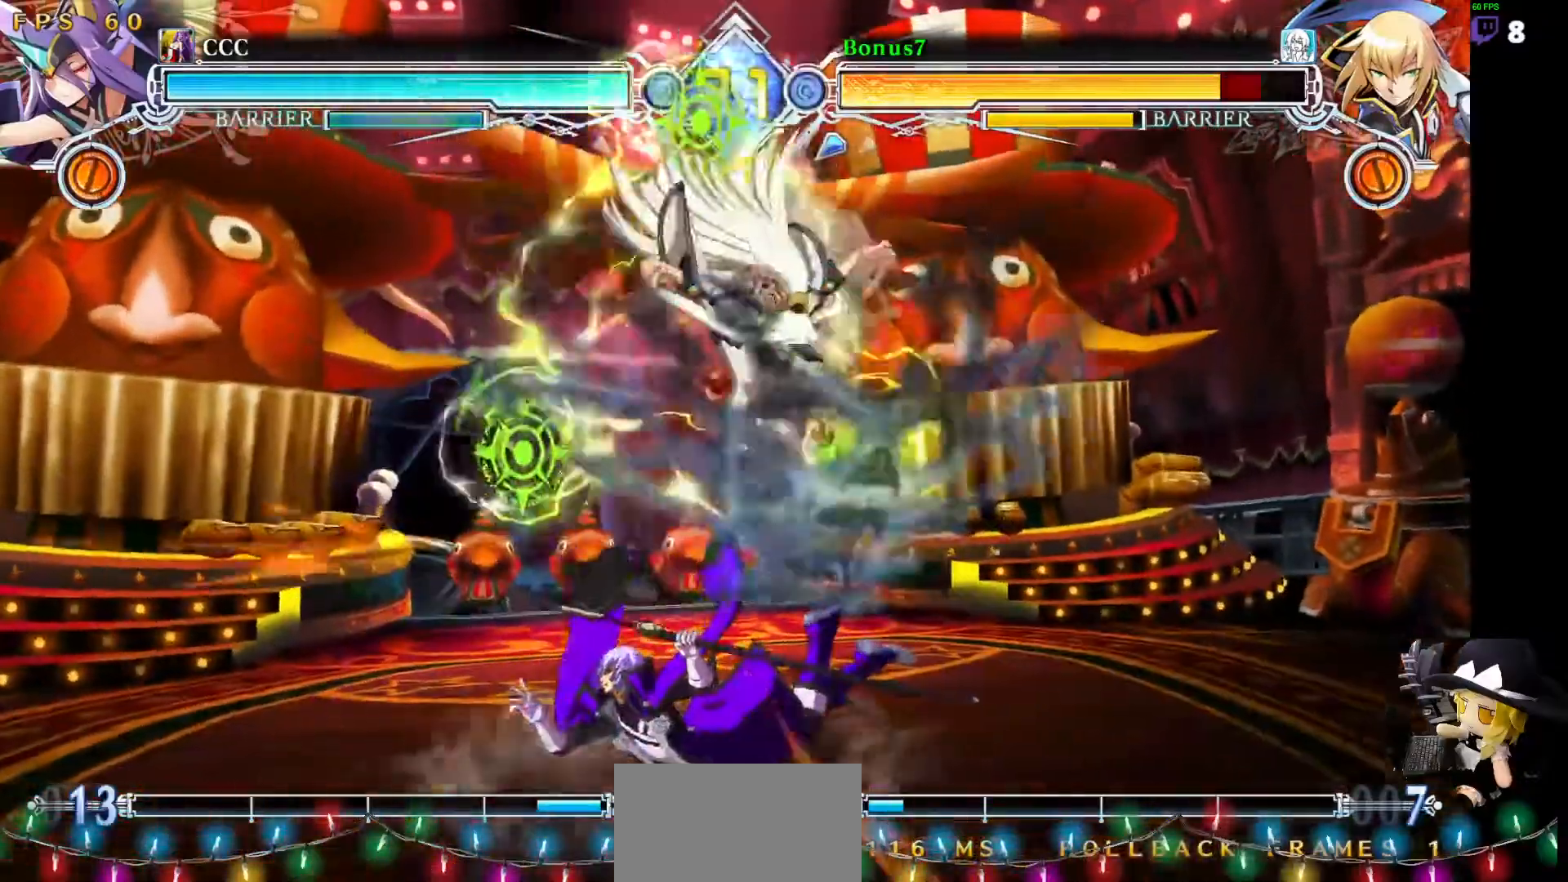
{"dt_ms": 489, "buttons": ["SQUARE", "TRIANGLE", "DPAD_LEFT"], "events": [[68, "DPAD_DOWN", "down"], [85, "SQUARE", "down"], [85, "TRIANGLE", "down"], [118, "DPAD_DOWN", "up"]]}
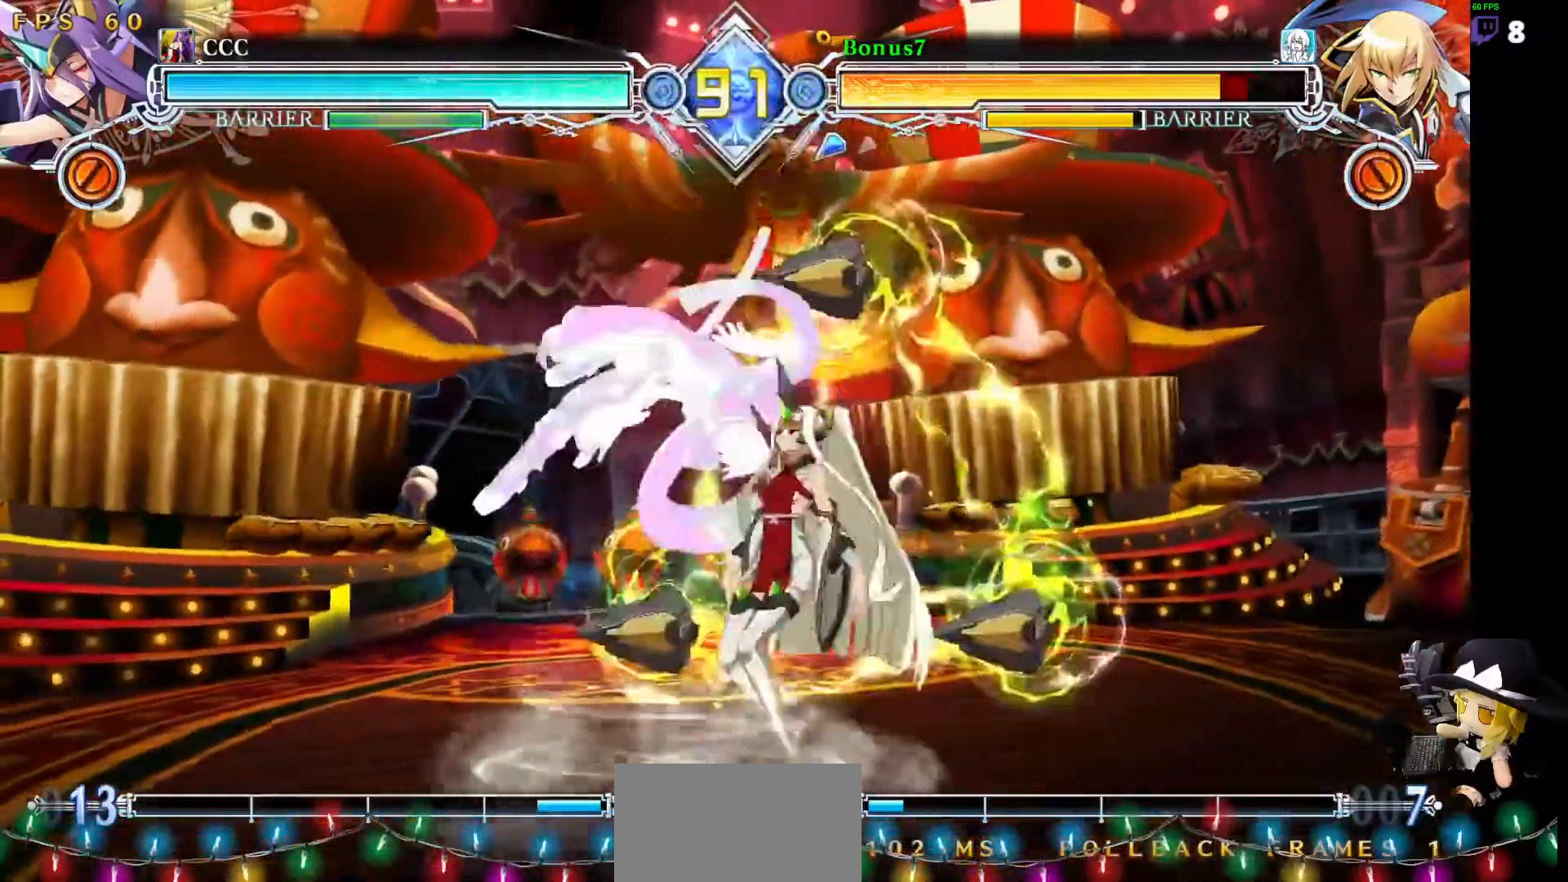
{"dt_ms": 506, "buttons": []}
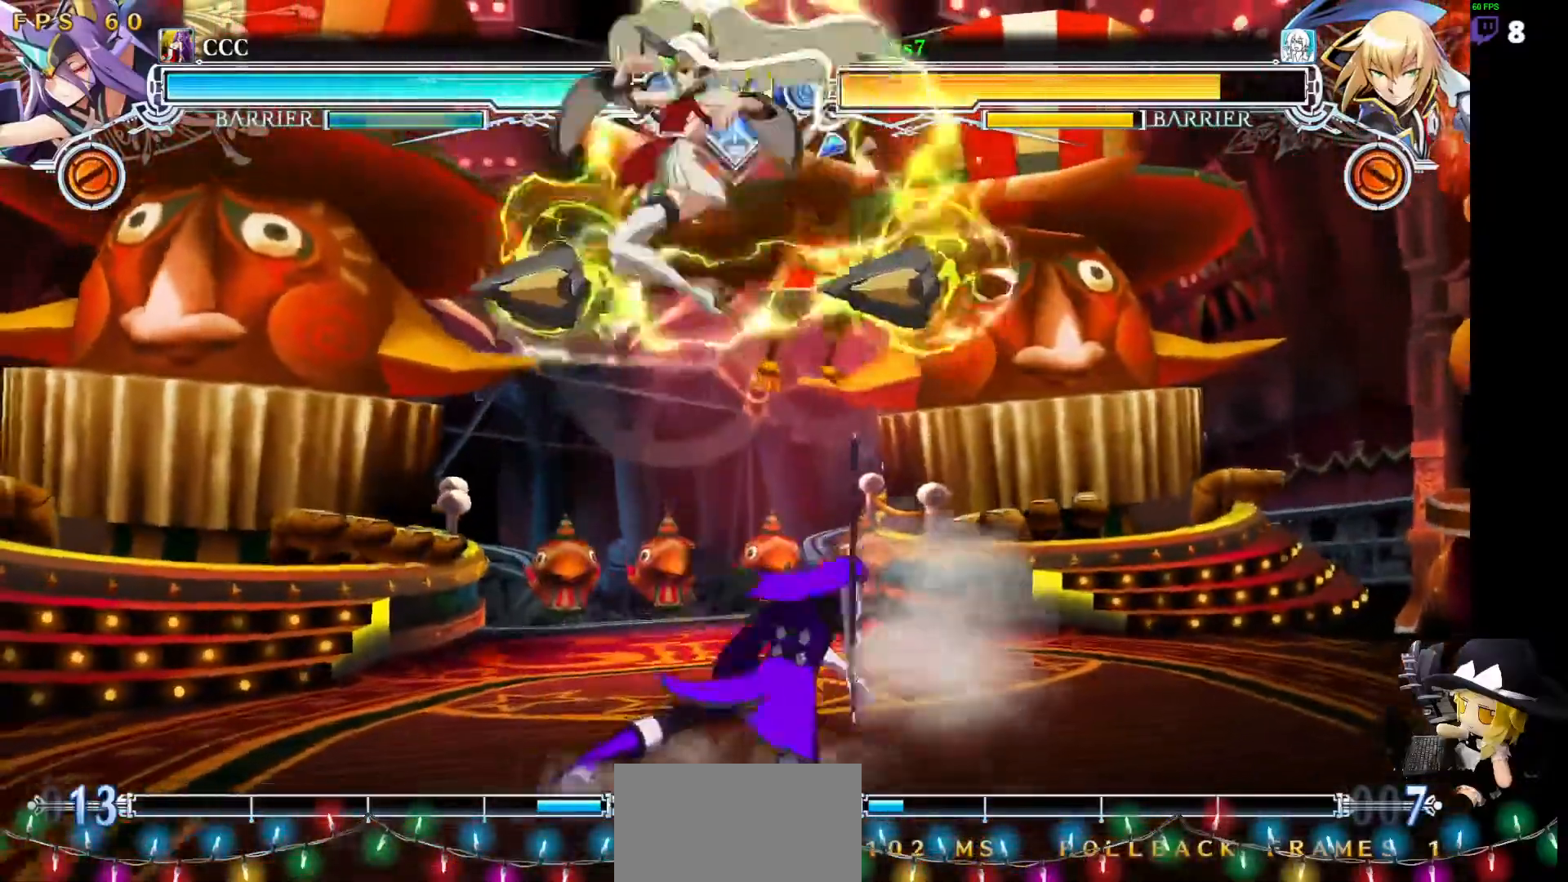
{"dt_ms": 506, "buttons": [], "events": []}
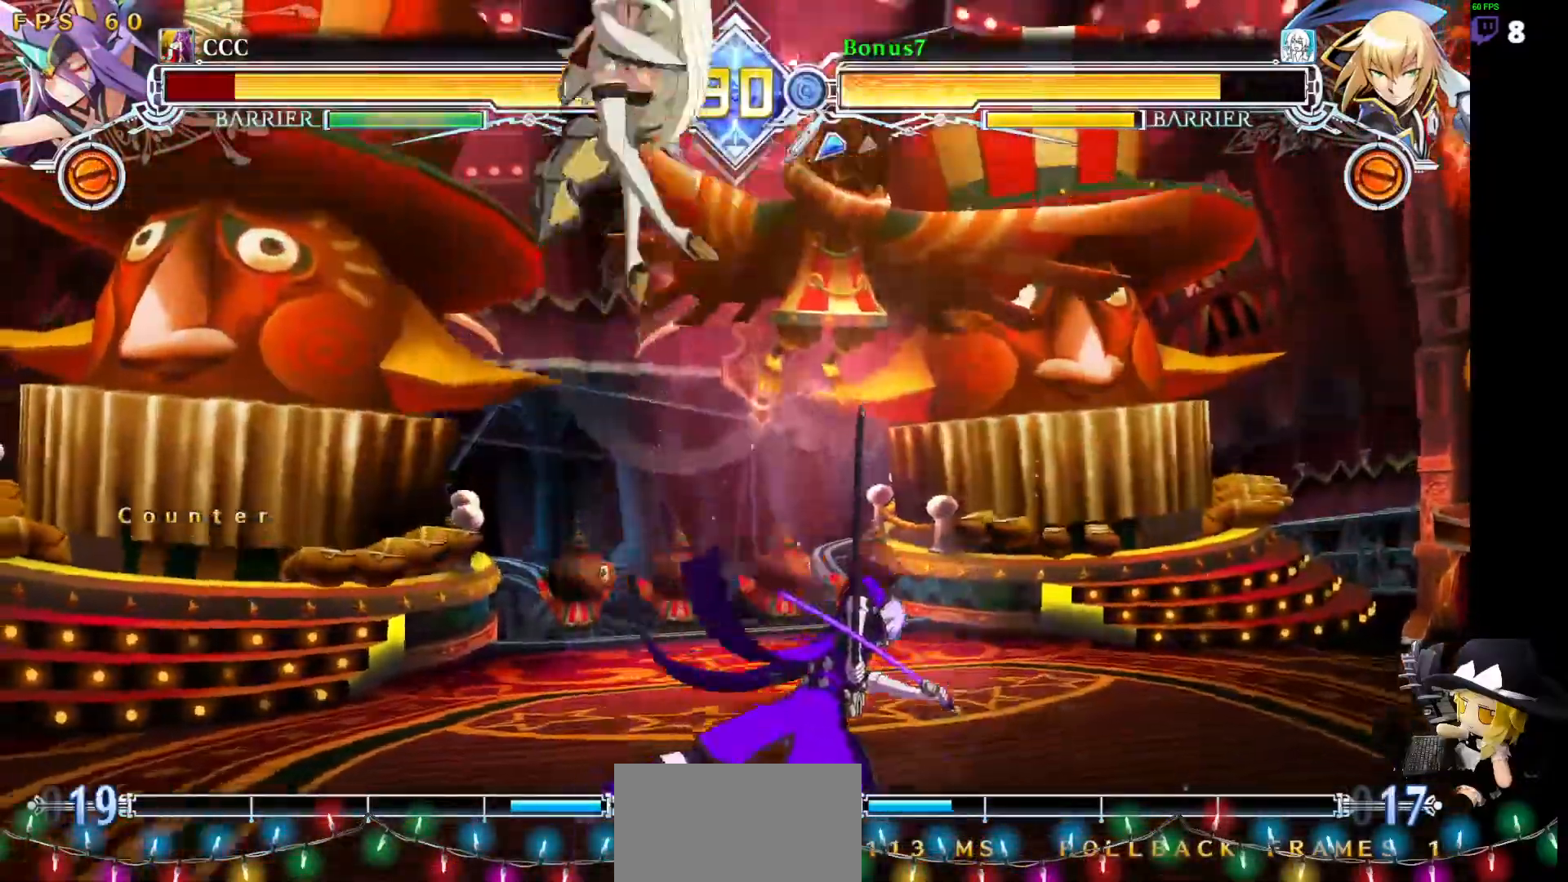
{"dt_ms": 994, "buttons": ["DPAD_LEFT"]}
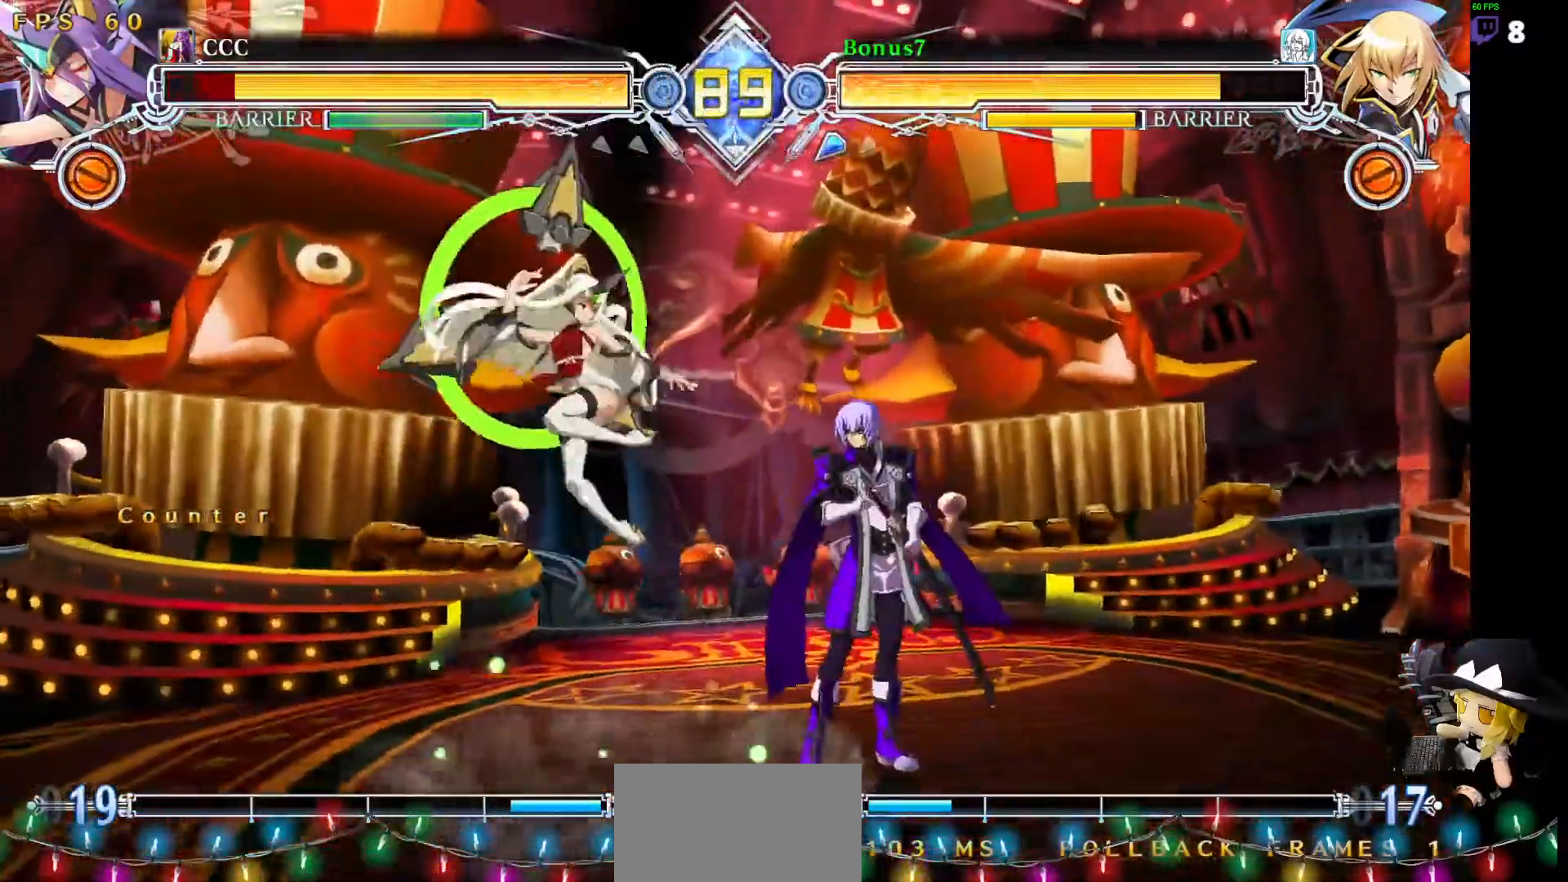
{"dt_ms": 506, "buttons": ["DPAD_DOWN"], "events": [[101, "DPAD_UP", "down"], [287, "DPAD_LEFT", "up"], [304, "DPAD_UP", "up"], [439, "DPAD_DOWN", "down"]]}
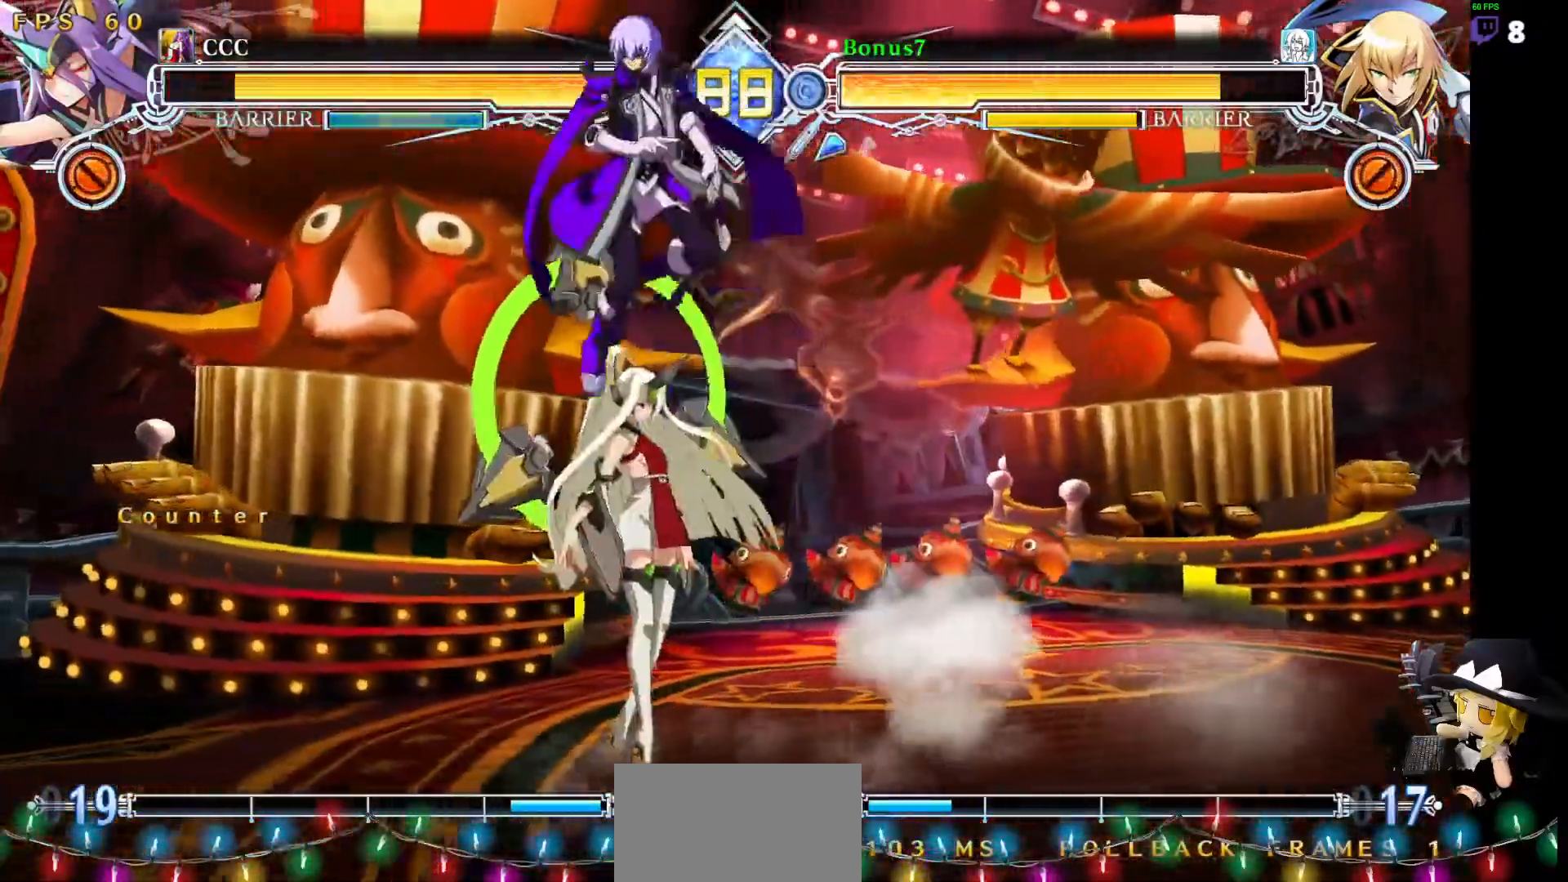
{"dt_ms": 489, "buttons": [], "events": [[17, "R1", "down"], [118, "DPAD_DOWN", "up"], [135, "R1", "up"], [320, "DPAD_RIGHT", "down"], [371, "DPAD_RIGHT", "up"], [438, "DPAD_RIGHT", "down"], [472, "DPAD_RIGHT", "up"]]}
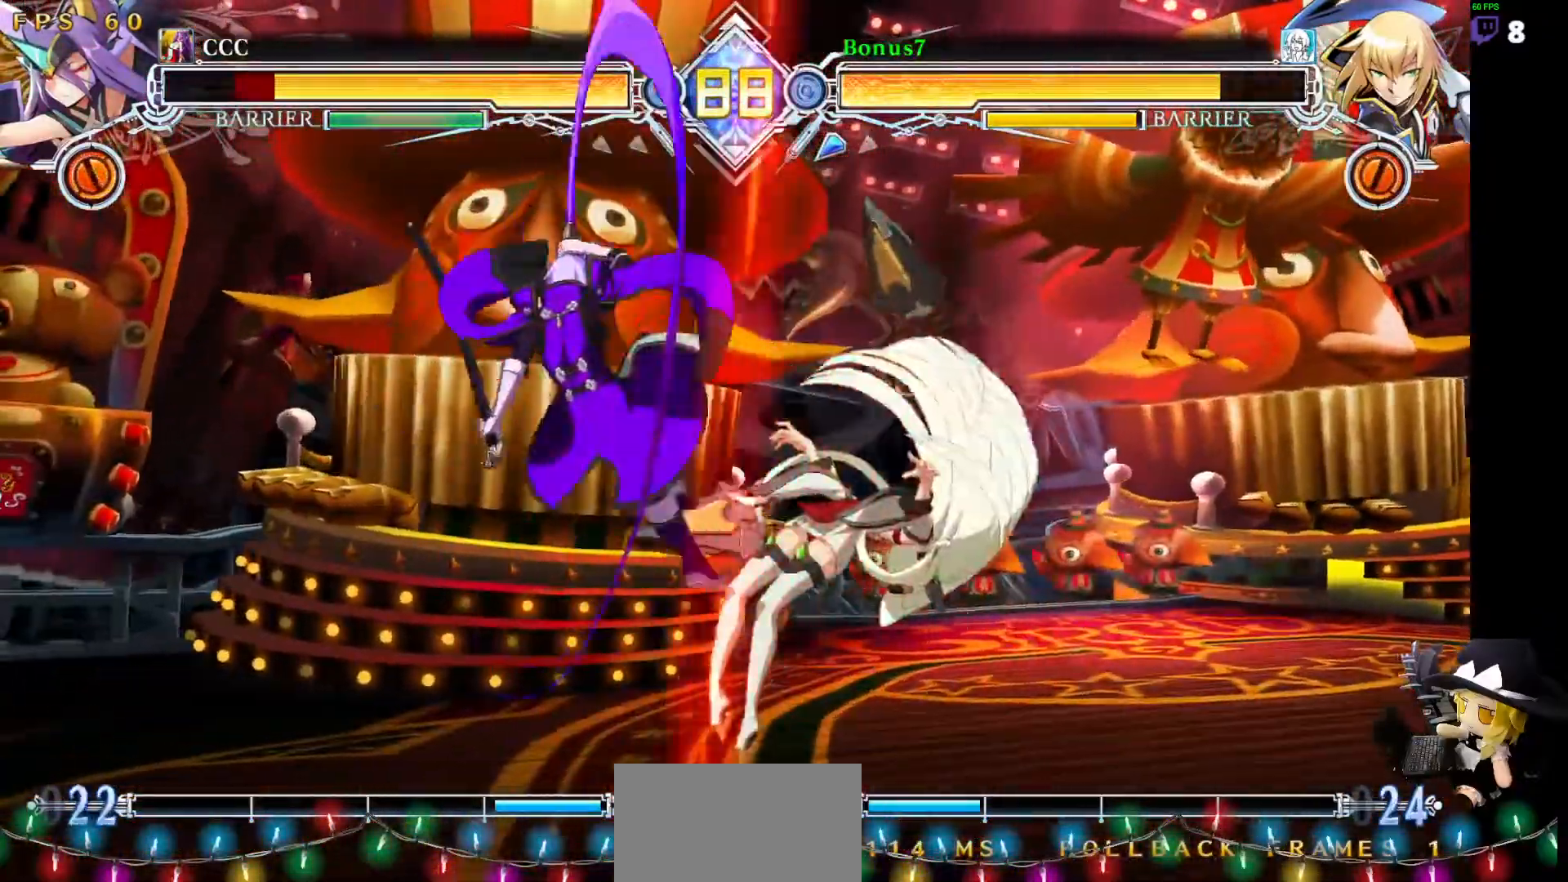
{"dt_ms": 506, "buttons": ["R1"], "events": [[17, "TRIANGLE", "down"], [118, "TRIANGLE", "up"], [489, "R1", "down"]]}
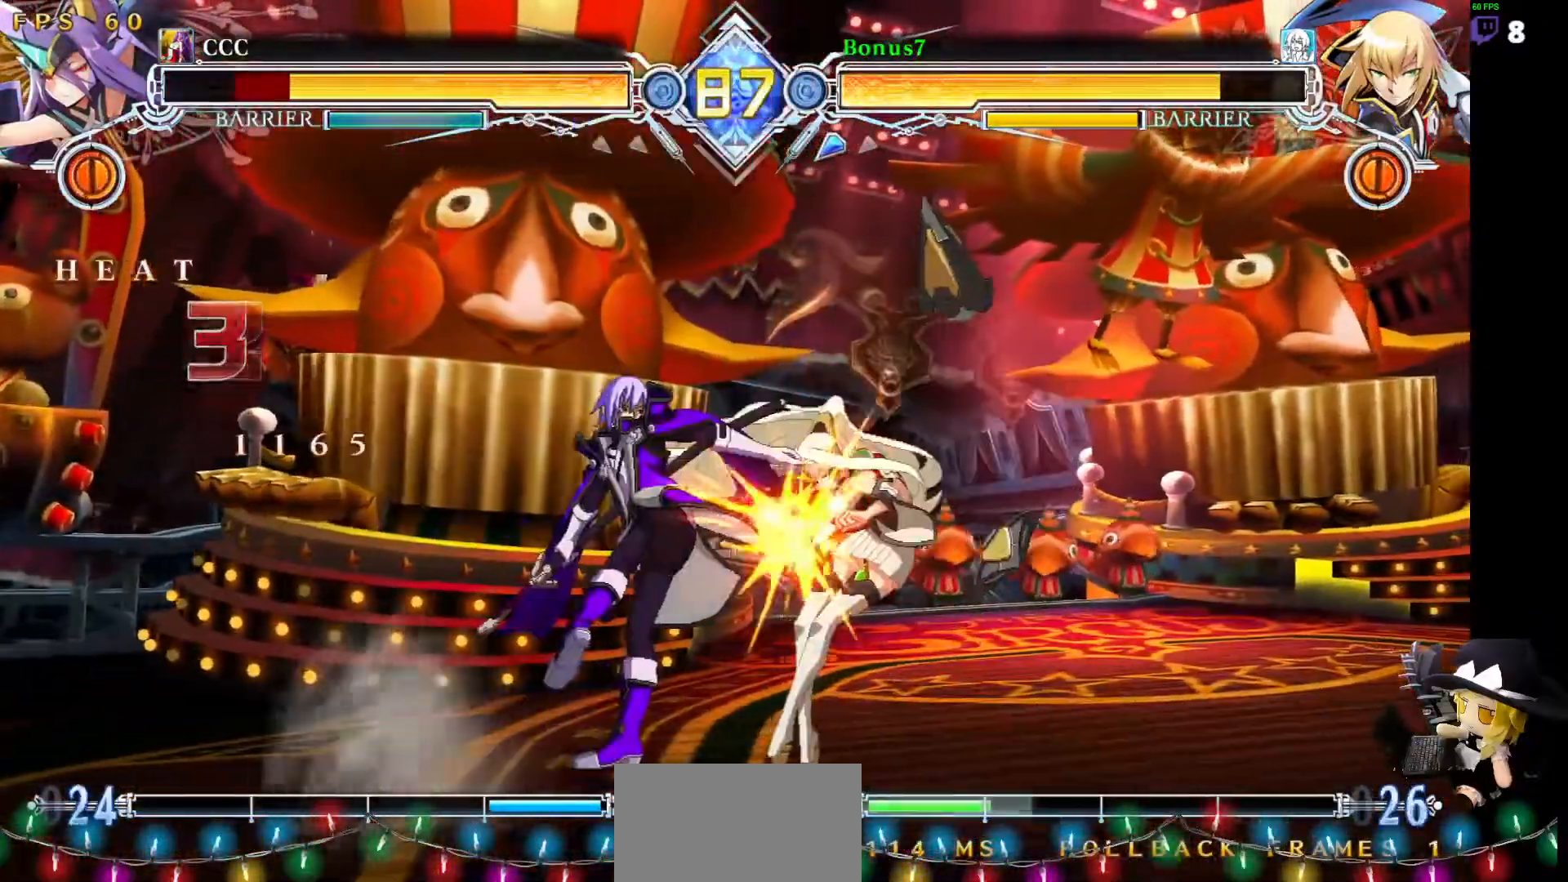
{"dt_ms": 505, "buttons": [], "events": [[134, "R1", "up"], [185, "DPAD_DOWN", "down"], [286, "R1", "down"], [404, "DPAD_DOWN", "up"], [472, "R1", "up"]]}
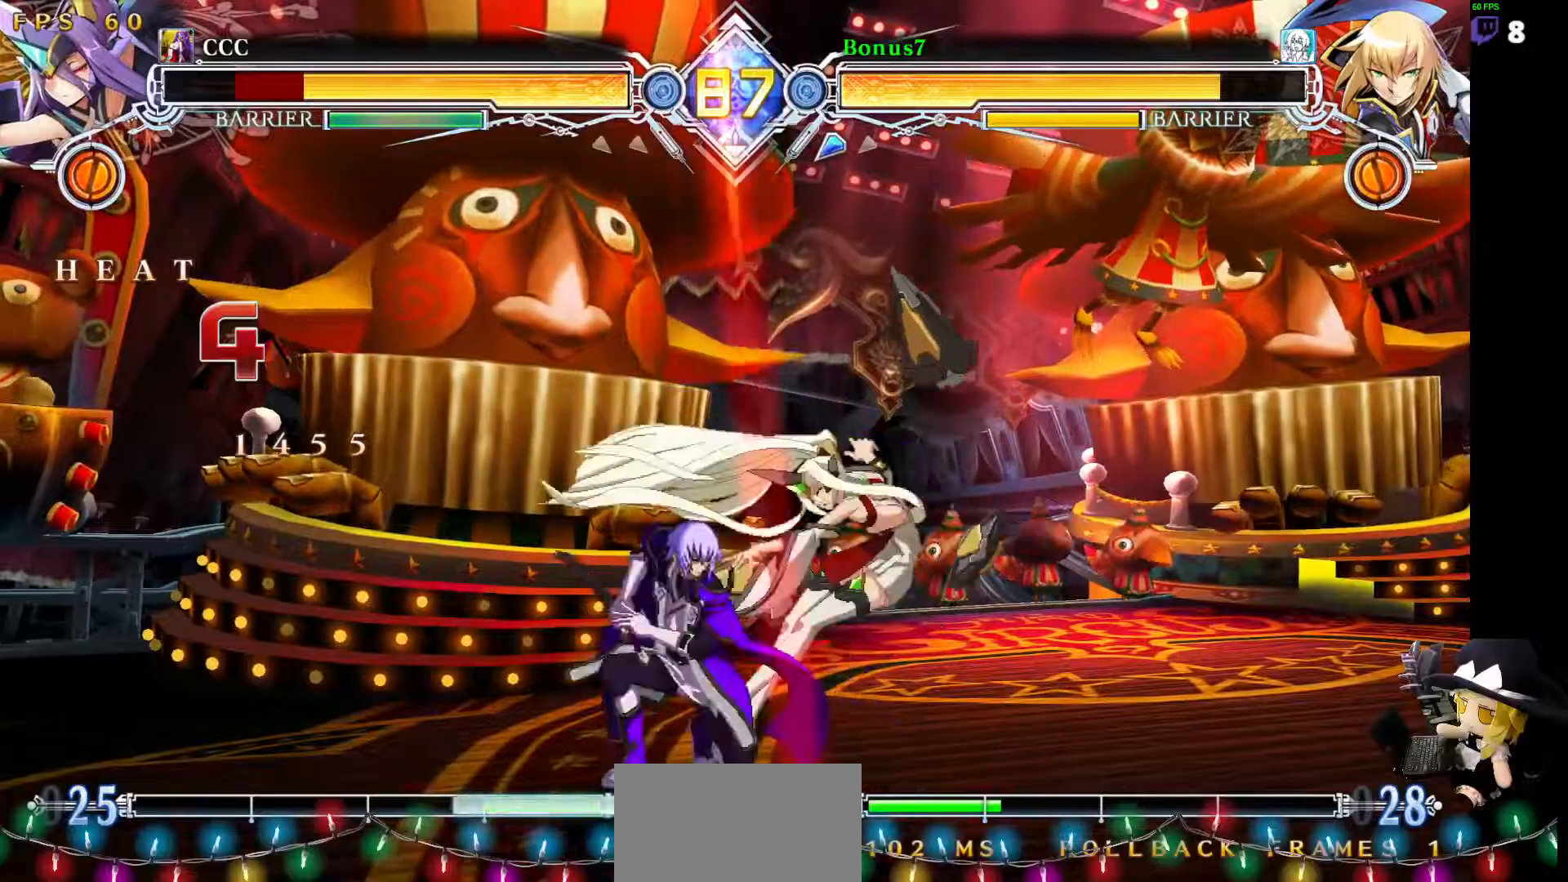
{"dt_ms": 489, "buttons": [], "events": [[169, "CROSS", "down"], [371, "CROSS", "up"]]}
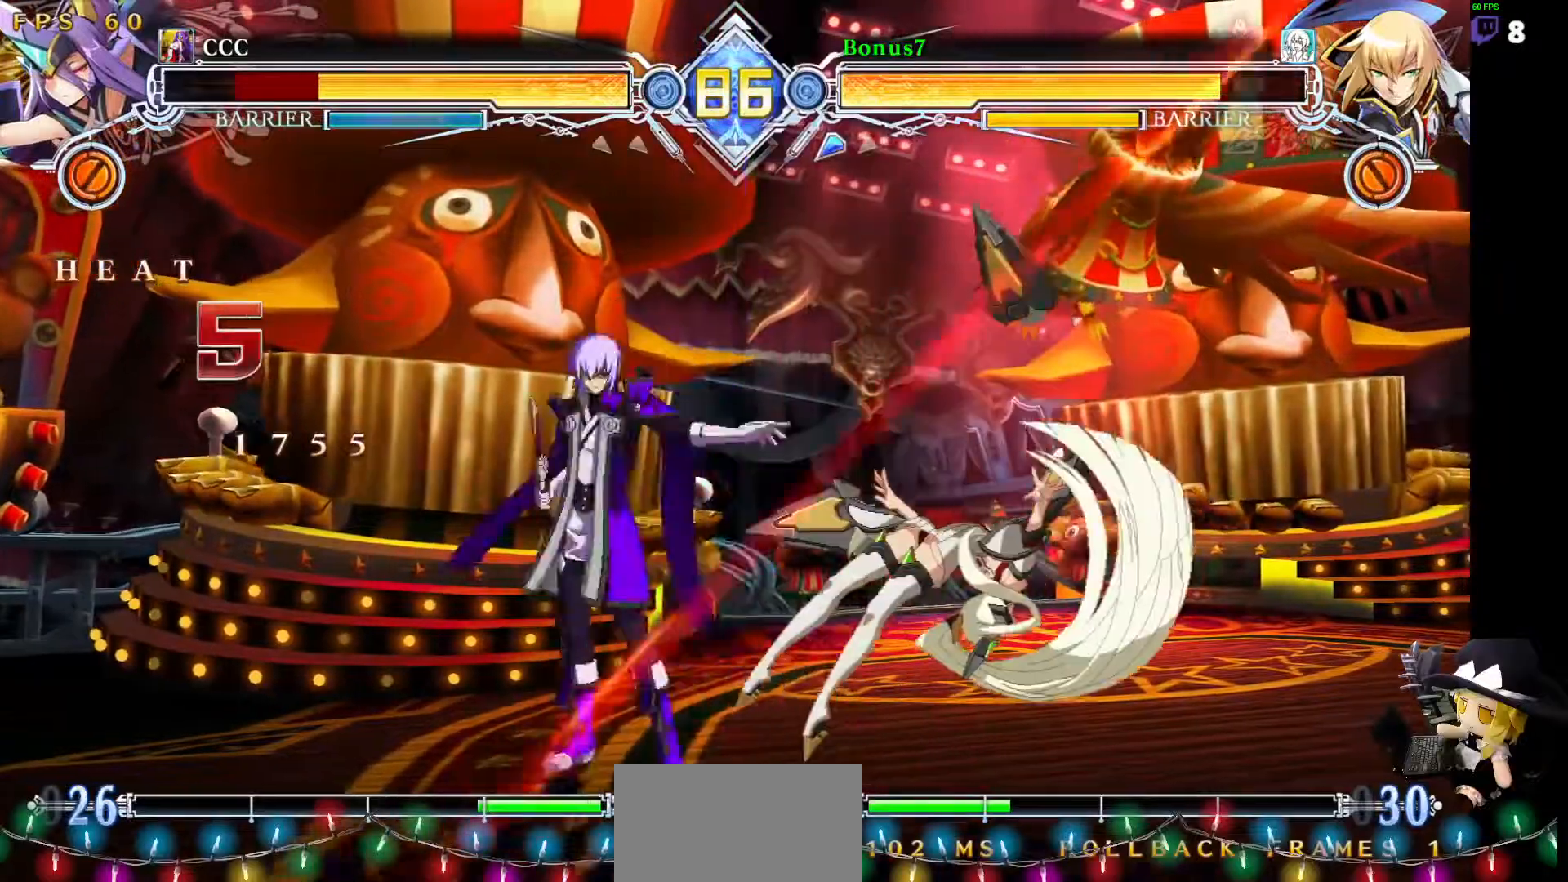
{"dt_ms": 506, "buttons": [], "events": [[169, "DPAD_RIGHT", "down"], [219, "DPAD_RIGHT", "up"], [287, "DPAD_RIGHT", "down"], [388, "DPAD_RIGHT", "up"]]}
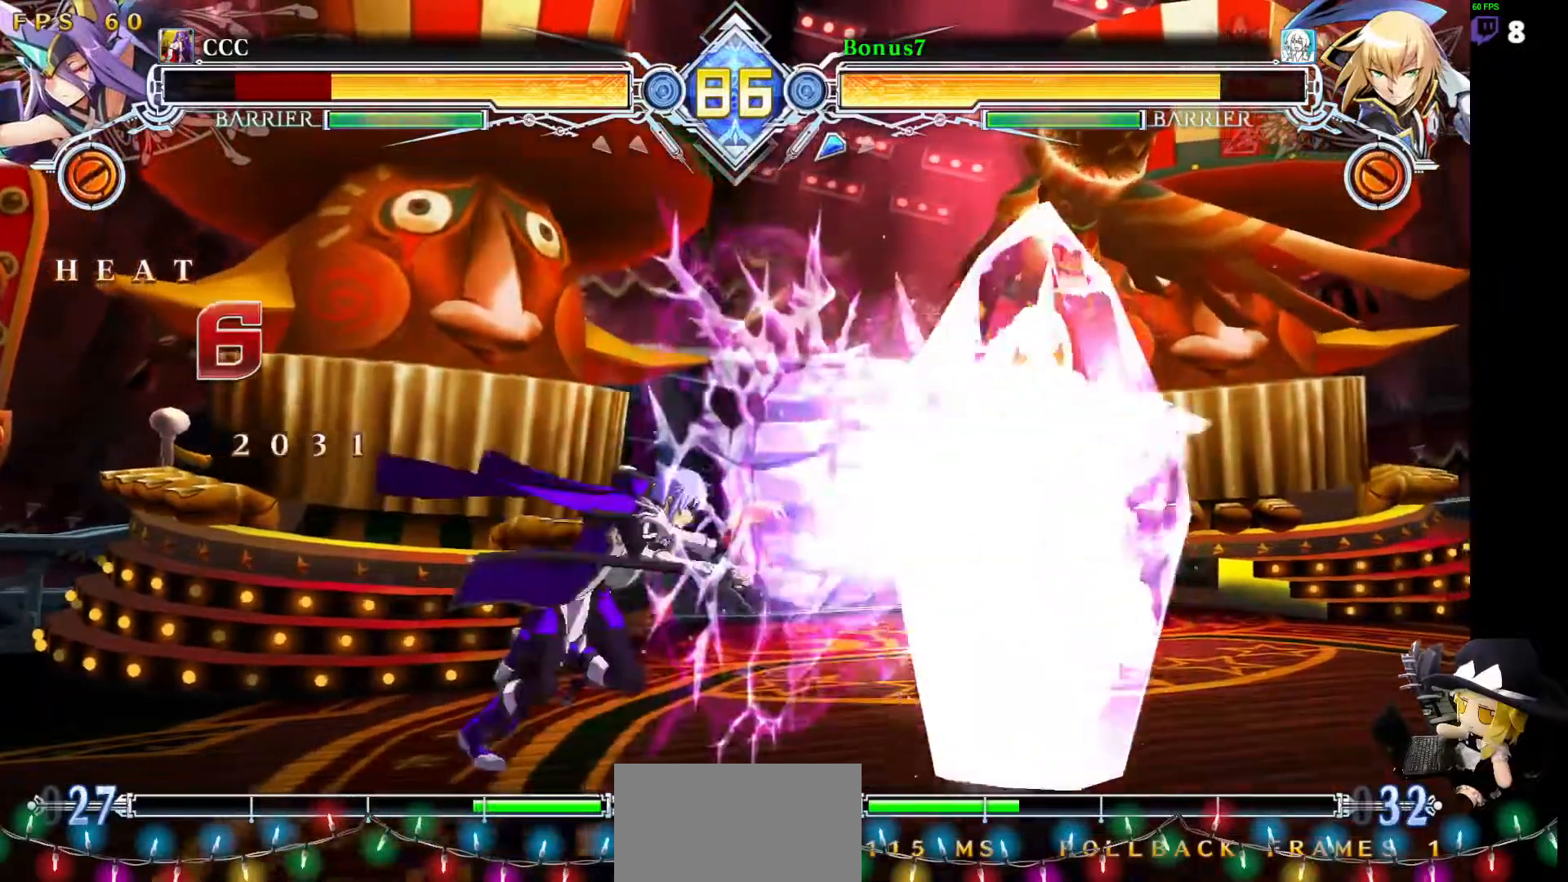
{"dt_ms": 506, "buttons": [], "events": [[67, "DPAD_RIGHT", "down"], [135, "DPAD_RIGHT", "up"], [185, "DPAD_RIGHT", "down"], [219, "SQUARE", "down"], [286, "SQUARE", "up"], [489, "DPAD_RIGHT", "up"]]}
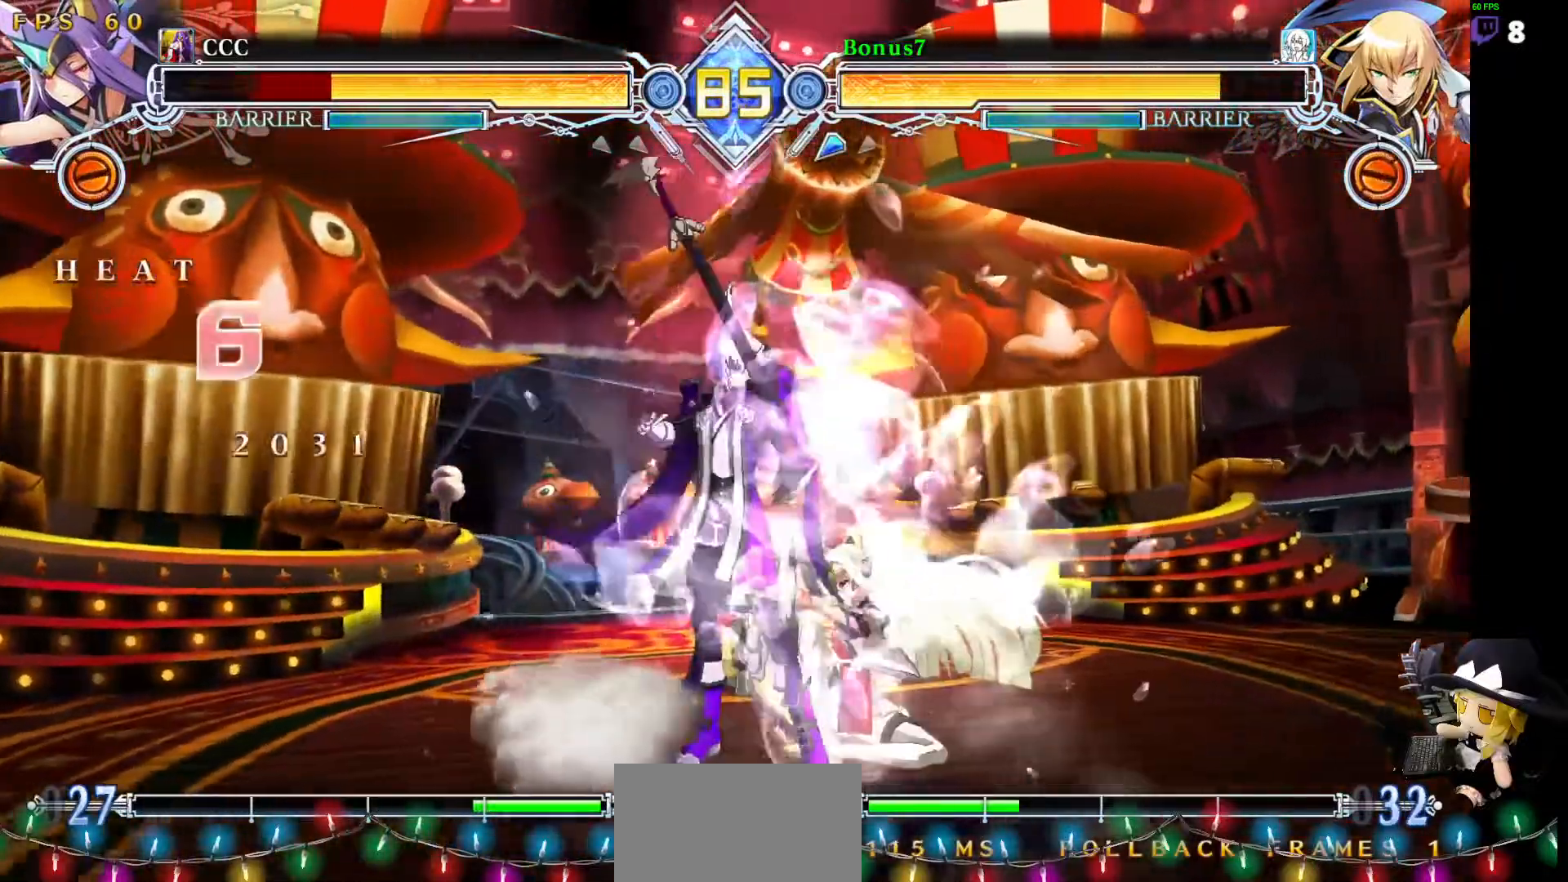
{"dt_ms": 488, "buttons": ["DPAD_RIGHT"], "events": [[472, "DPAD_RIGHT", "down"]]}
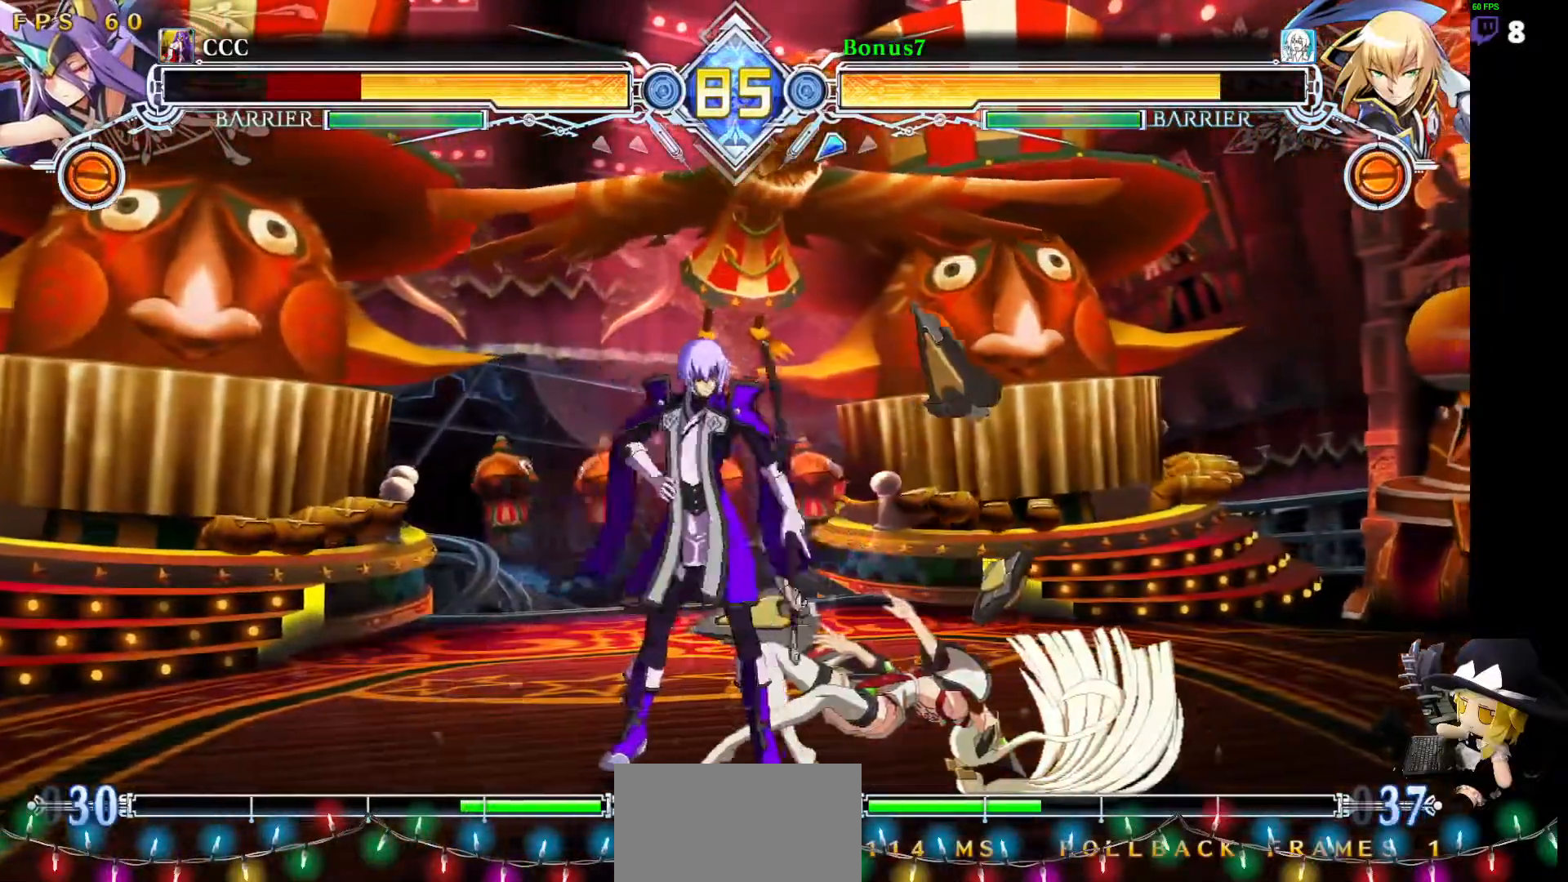
{"dt_ms": 506, "buttons": [], "events": [[34, "DPAD_RIGHT", "up"], [102, "DPAD_RIGHT", "down"], [135, "DPAD_RIGHT", "up"], [152, "TRIANGLE", "down"], [203, "TRIANGLE", "up"]]}
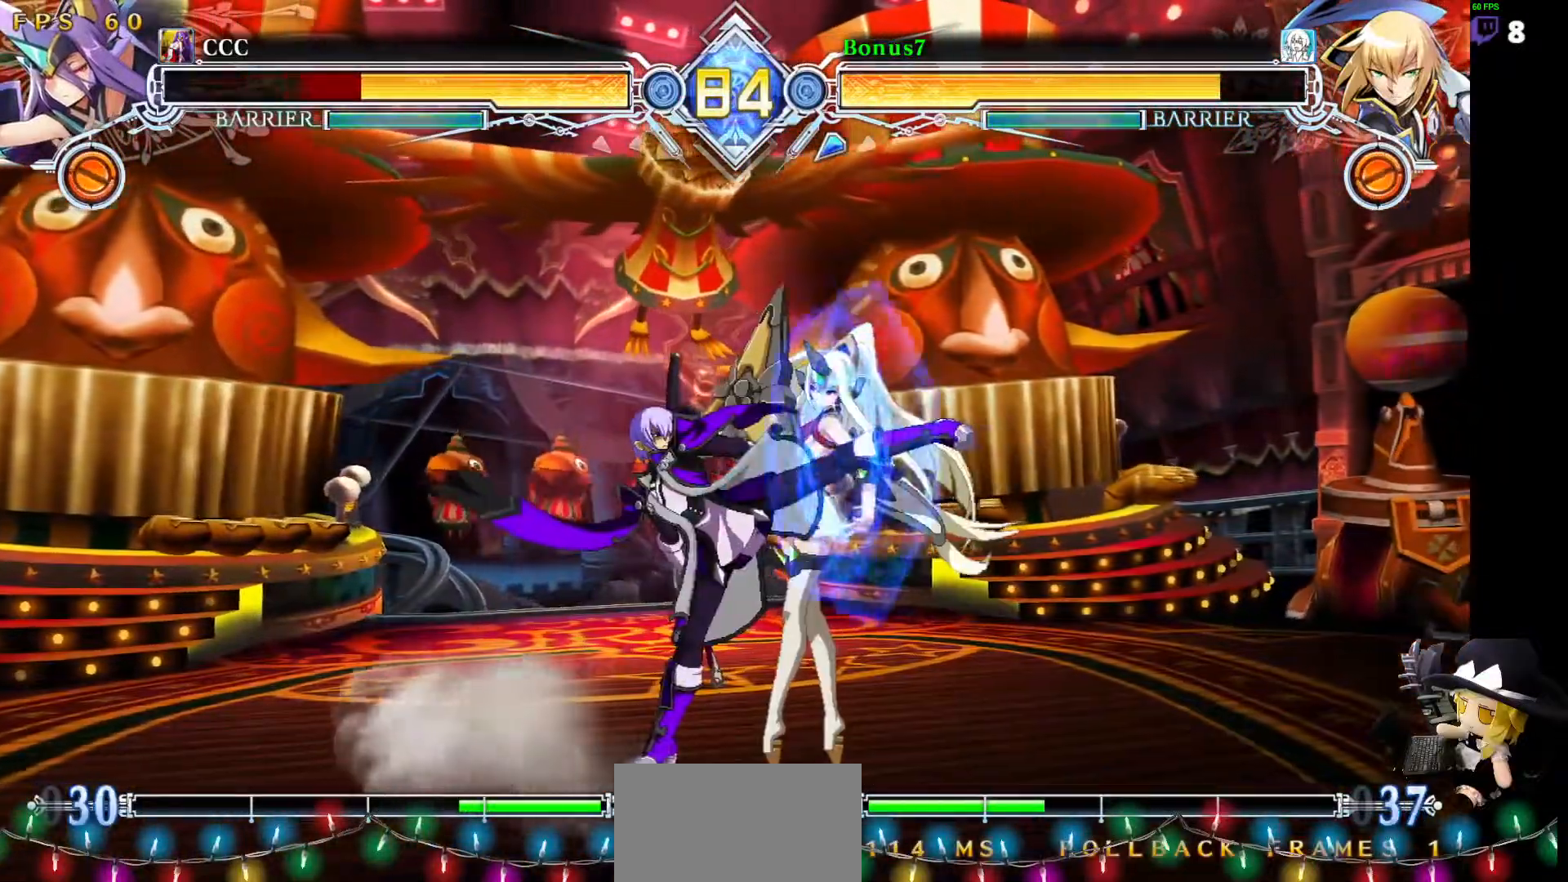
{"dt_ms": 506, "buttons": [], "events": [[169, "DPAD_DOWN", "down"], [236, "TRIANGLE", "down"], [320, "DPAD_DOWN", "up"], [354, "TRIANGLE", "up"]]}
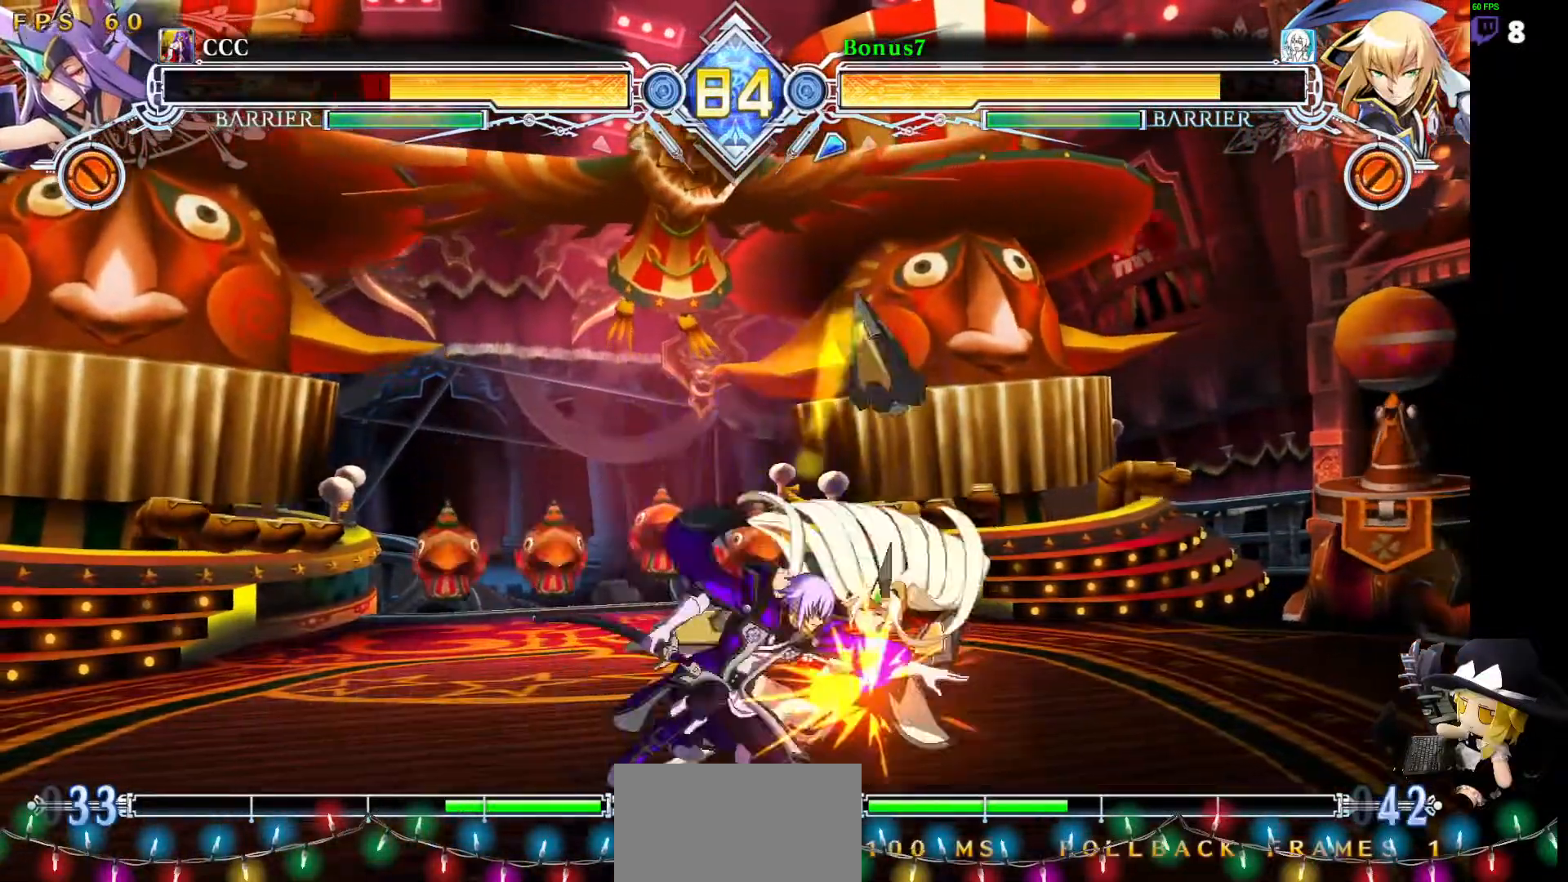
{"dt_ms": 489, "buttons": ["DPAD_DOWN", "DPAD_RIGHT"], "events": [[219, "DPAD_RIGHT", "down"], [270, "DPAD_RIGHT", "up"], [303, "DPAD_RIGHT", "down"], [320, "DPAD_DOWN", "down"], [371, "SQUARE", "down"], [455, "SQUARE", "up"]]}
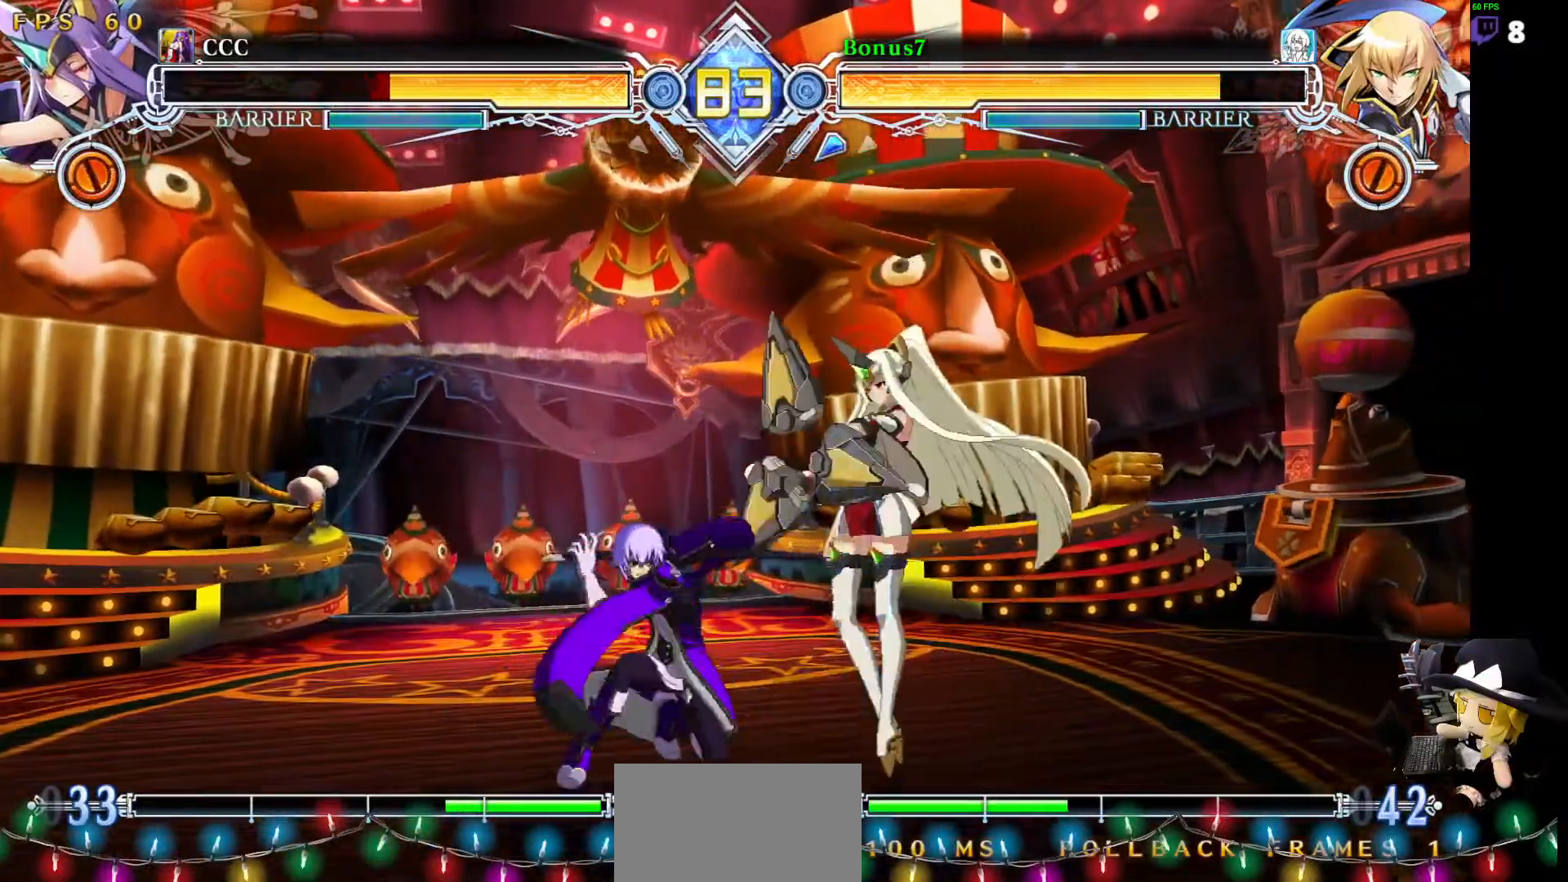
{"dt_ms": 505, "buttons": ["DPAD_DOWN", "DPAD_RIGHT"], "events": [[337, "SQUARE", "down"], [404, "SQUARE", "up"]]}
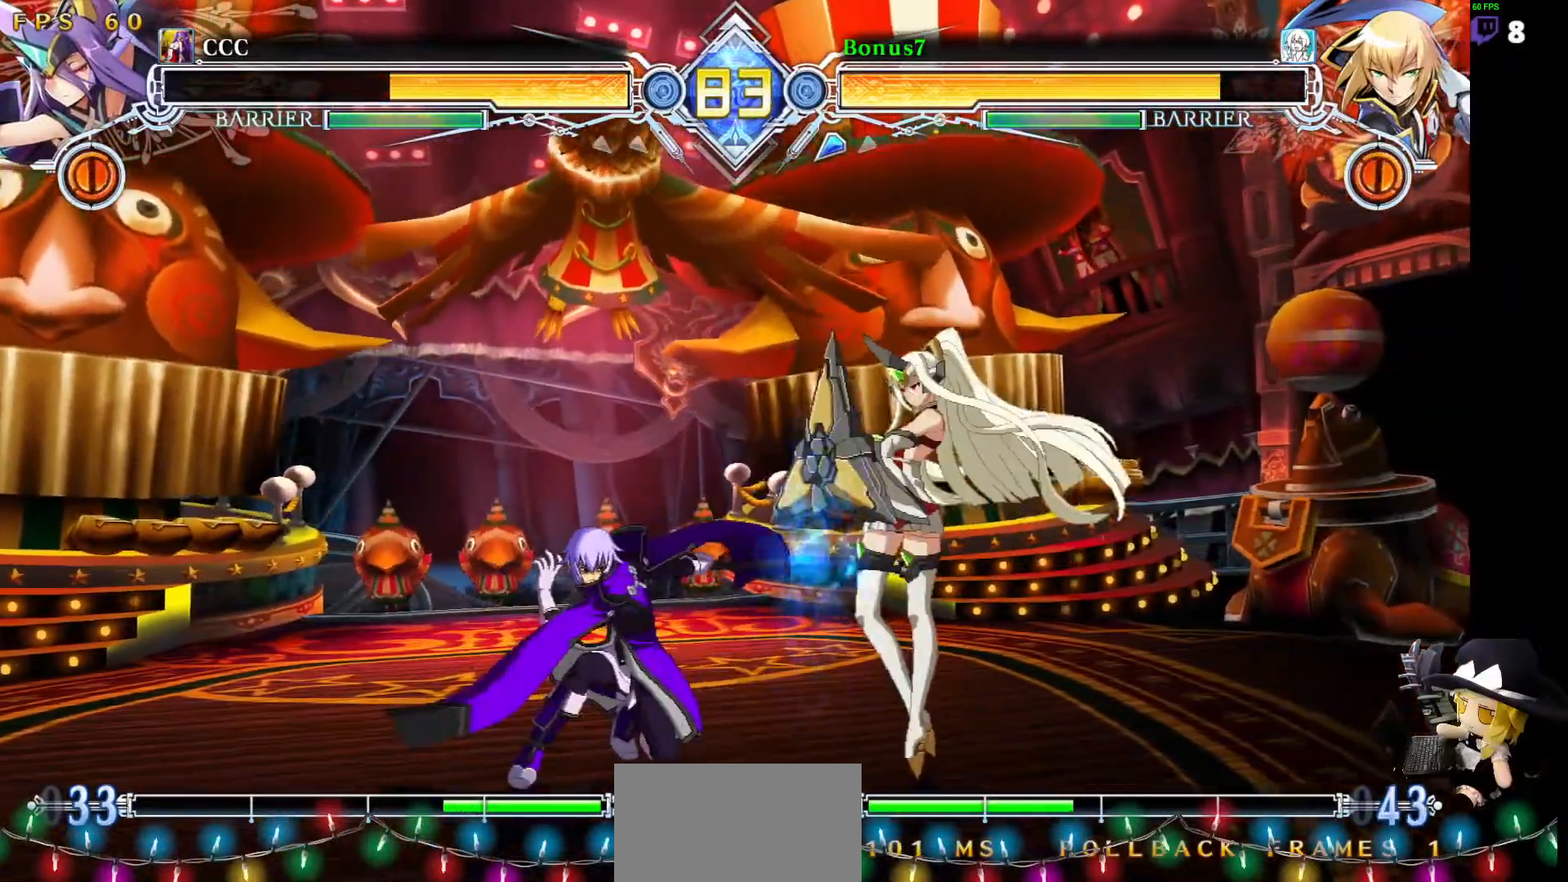
{"dt_ms": 489, "buttons": ["TRIANGLE"], "events": [[34, "DPAD_DOWN", "up"], [34, "DPAD_RIGHT", "up"], [203, "DPAD_RIGHT", "down"], [236, "DPAD_RIGHT", "up"], [304, "DPAD_RIGHT", "down"], [371, "DPAD_RIGHT", "up"], [388, "TRIANGLE", "down"]]}
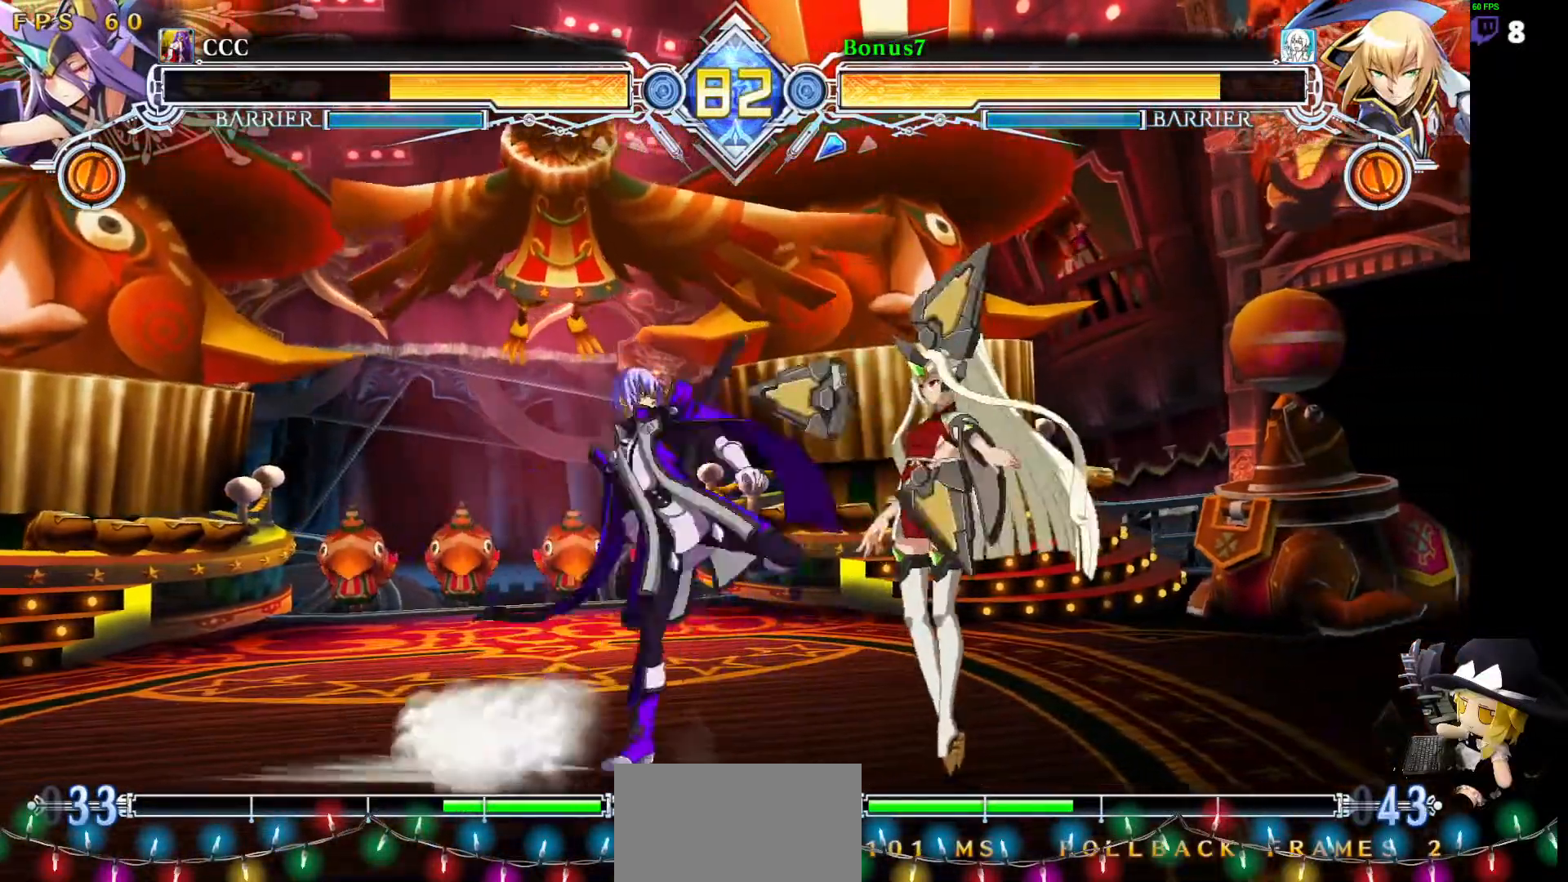
{"dt_ms": 506, "buttons": ["R1"], "events": [[17, "TRIANGLE", "up"], [84, "DPAD_DOWN", "down"], [169, "TRIANGLE", "down"], [253, "DPAD_DOWN", "up"], [304, "TRIANGLE", "up"], [422, "R1", "down"]]}
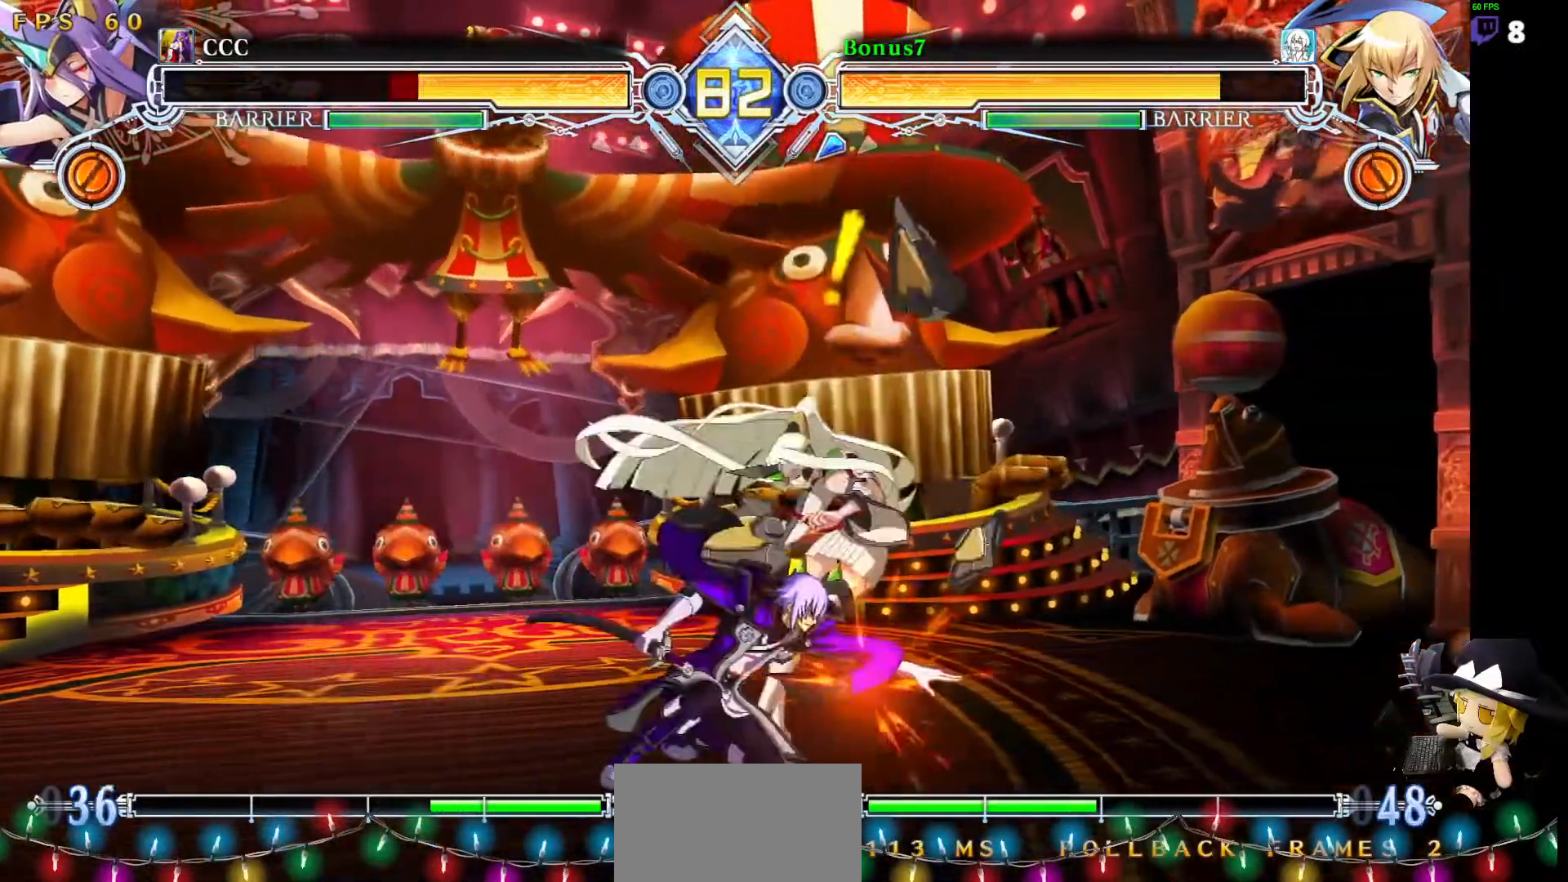
{"dt_ms": 506, "buttons": ["DPAD_DOWN"], "events": [[84, "R1", "up"], [236, "DPAD_DOWN", "down"], [253, "DPAD_RIGHT", "down"], [320, "R1", "down"], [404, "DPAD_DOWN", "up"], [404, "DPAD_RIGHT", "up"], [455, "R1", "up"], [489, "DPAD_DOWN", "down"]]}
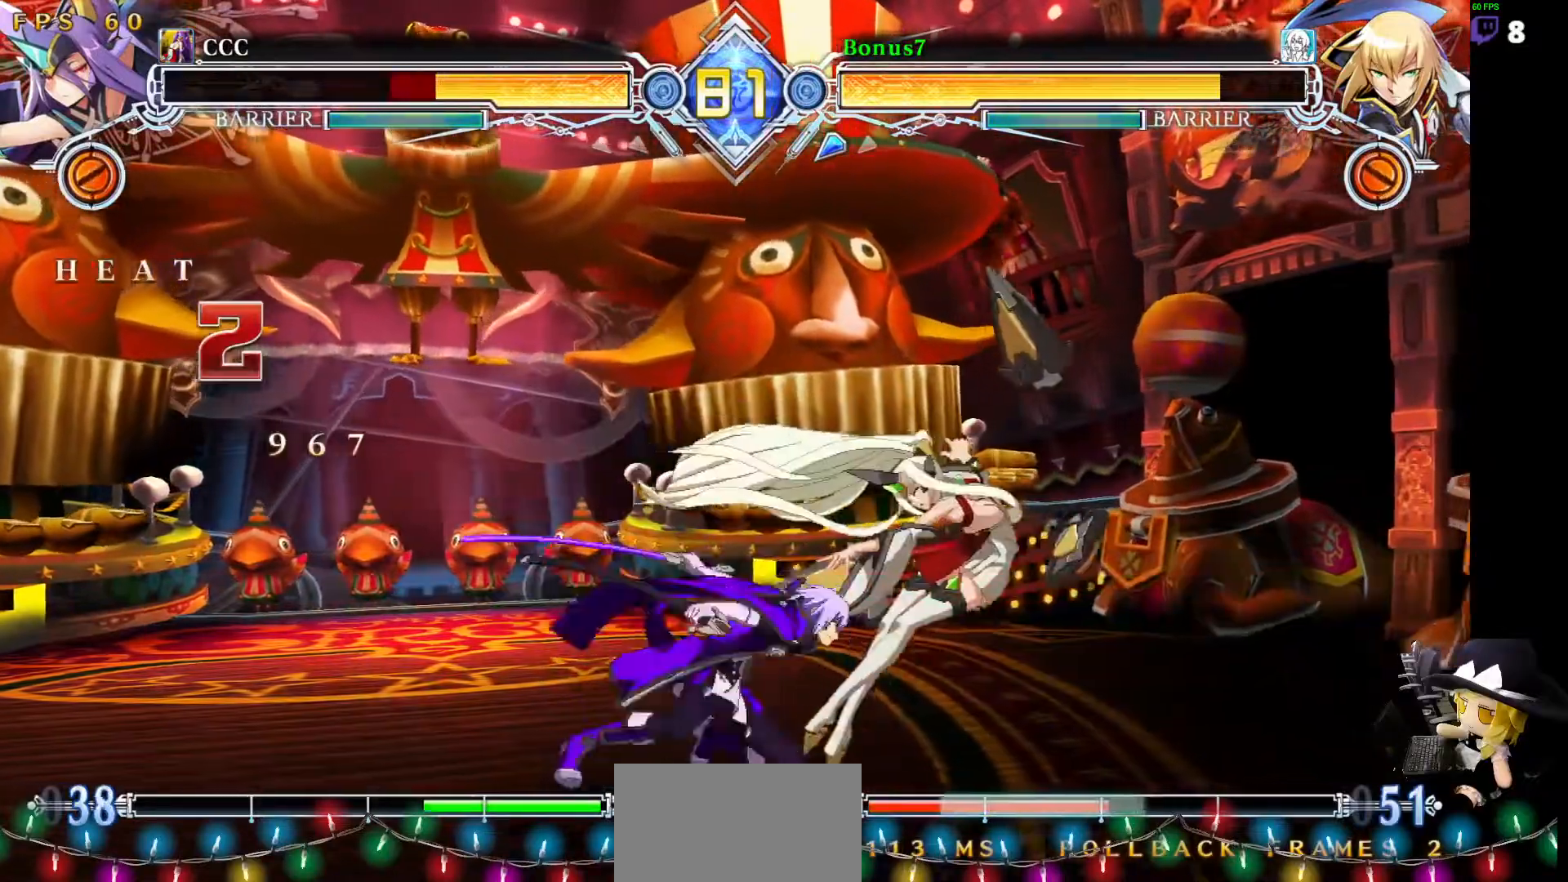
{"dt_ms": 488, "buttons": [], "events": [[50, "DPAD_LEFT", "down"], [101, "DPAD_DOWN", "up"], [118, "TRIANGLE", "down"], [168, "DPAD_LEFT", "up"], [370, "TRIANGLE", "up"]]}
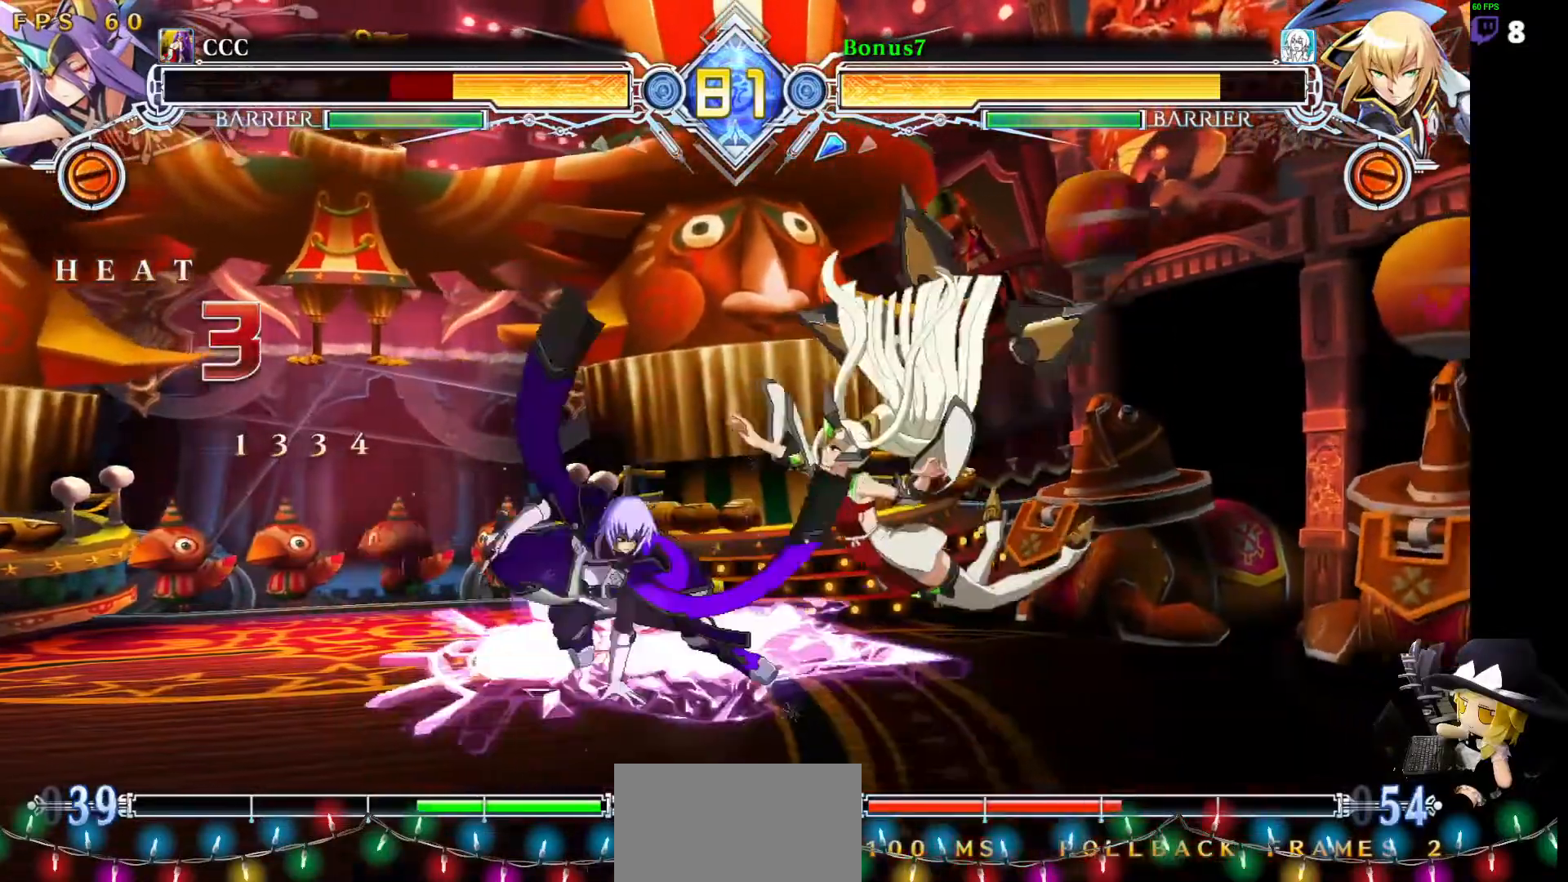
{"dt_ms": 506, "buttons": ["R1"], "events": [[102, "R1", "down"]]}
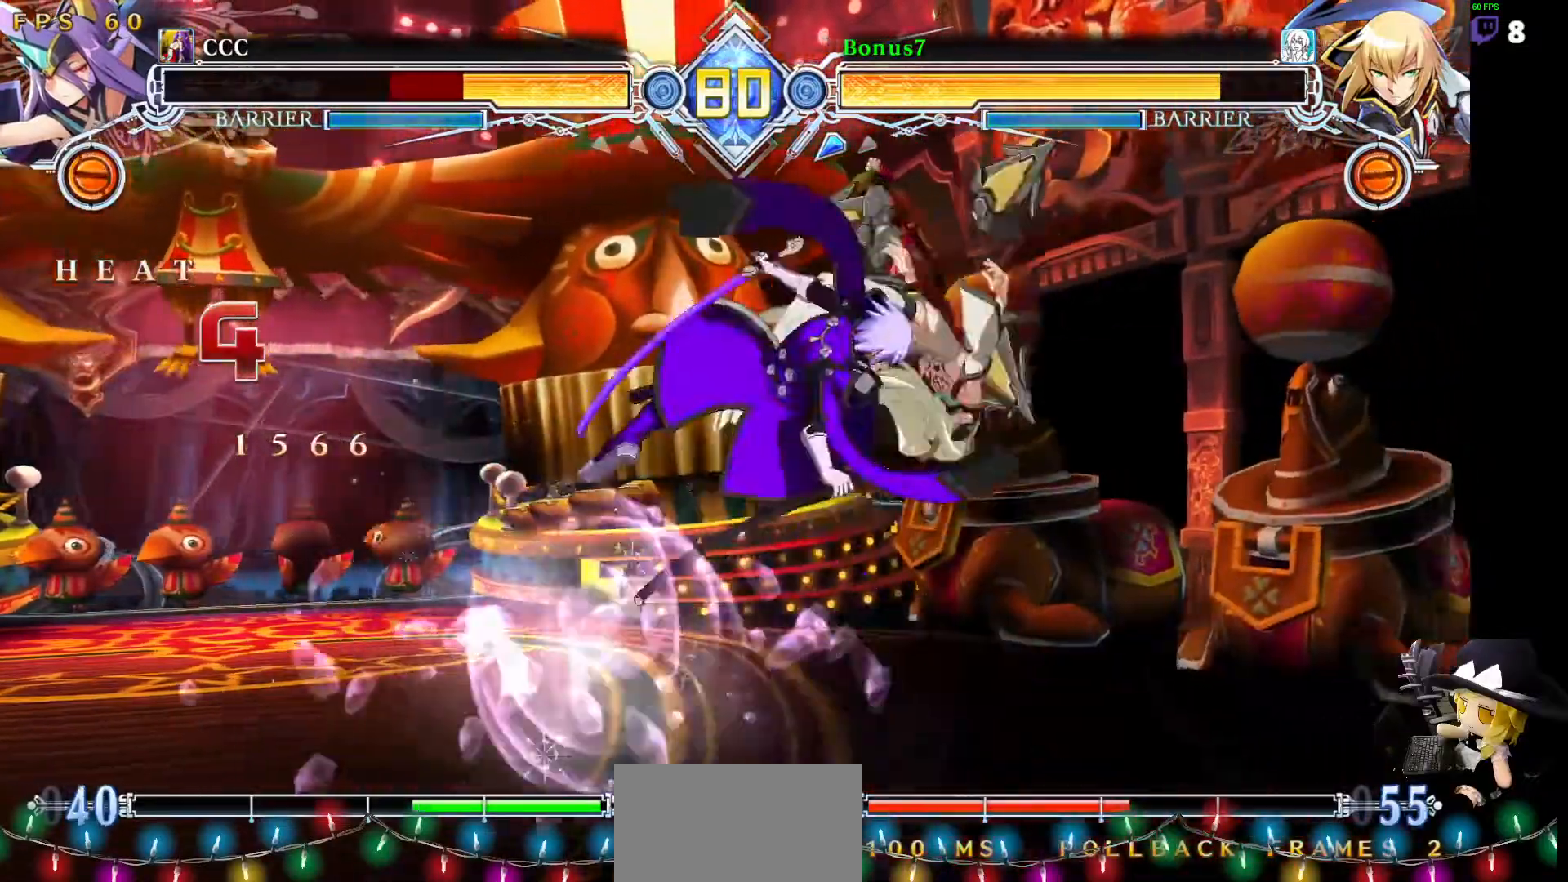
{"dt_ms": 506, "buttons": ["DPAD_DOWN"]}
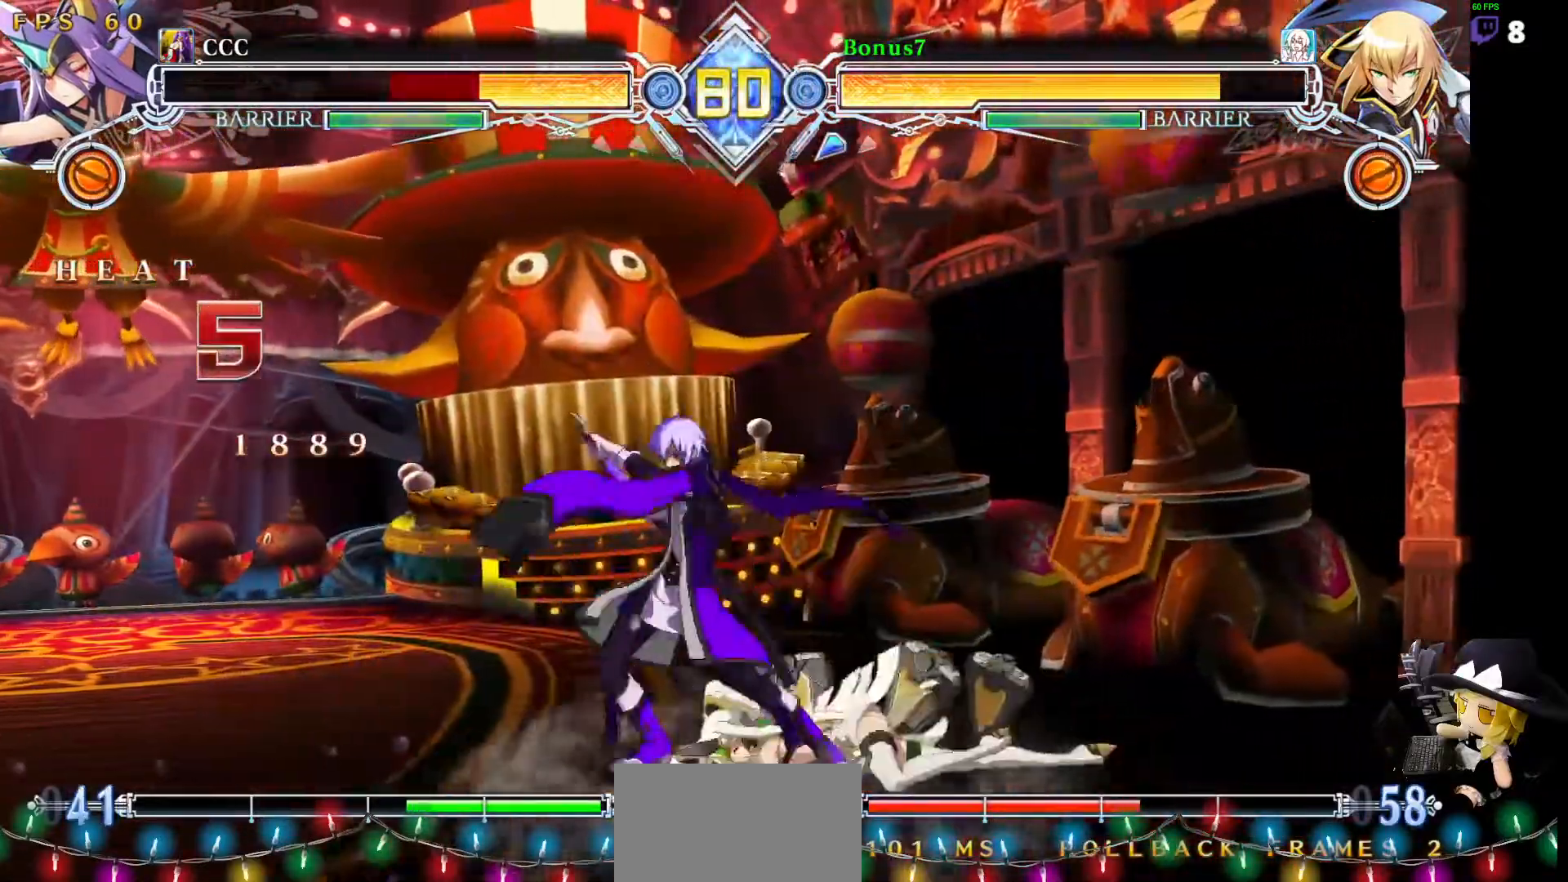
{"dt_ms": 489, "buttons": [], "events": [[135, "SQUARE", "down"], [168, "DPAD_DOWN", "up"], [236, "SQUARE", "up"], [421, "DPAD_RIGHT", "down"], [472, "DPAD_RIGHT", "up"]]}
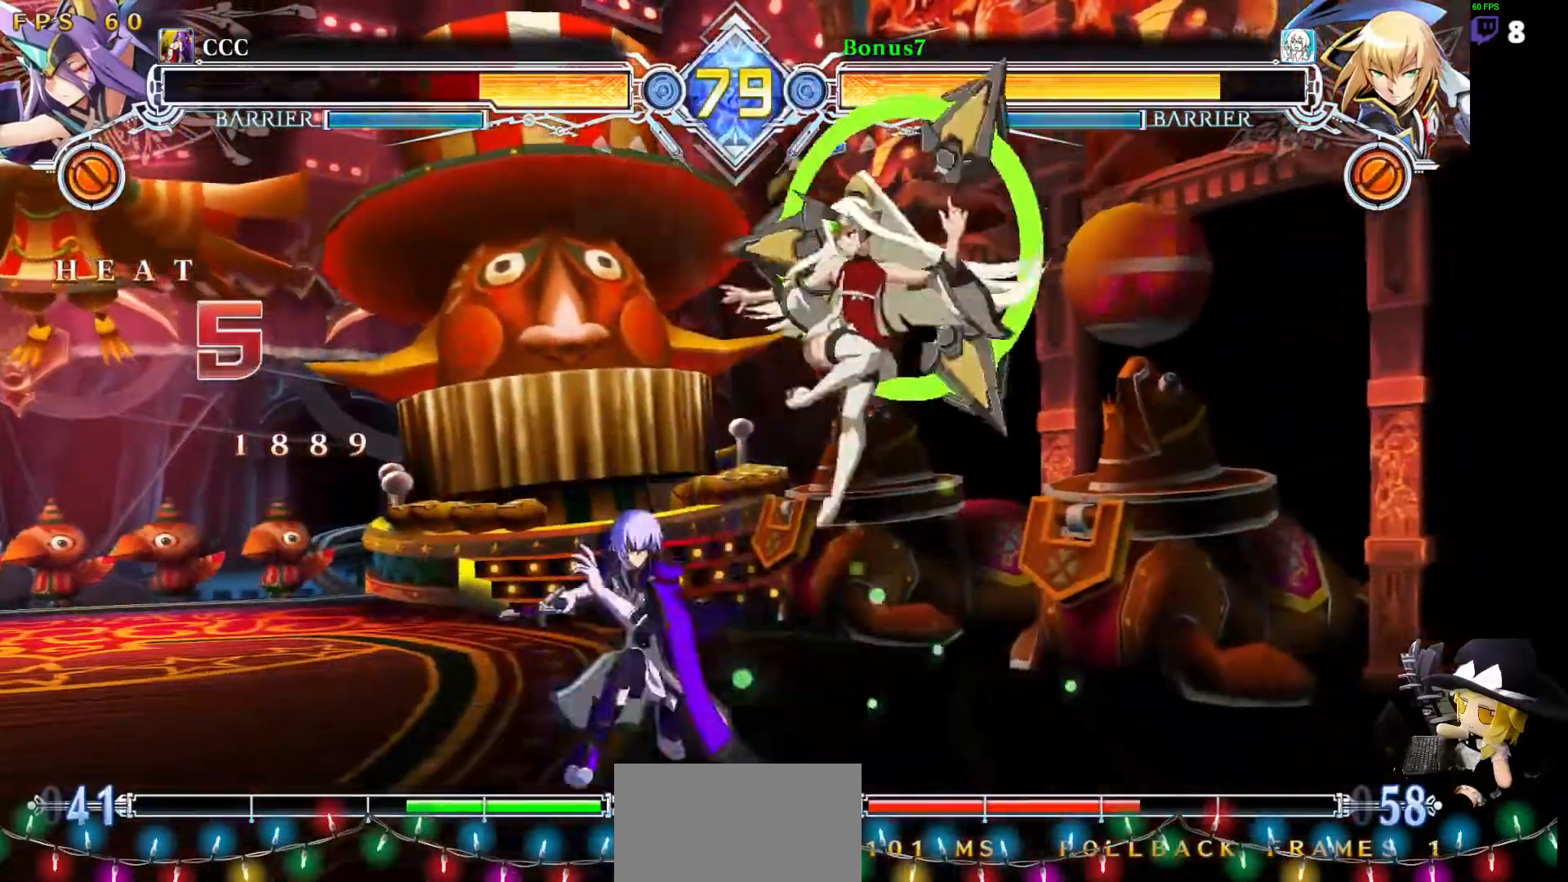
{"dt_ms": 505, "buttons": ["SQUARE"], "events": [[33, "DPAD_RIGHT", "down"], [50, "SQUARE", "down"], [151, "SQUARE", "up"], [219, "DPAD_RIGHT", "up"], [489, "SQUARE", "down"]]}